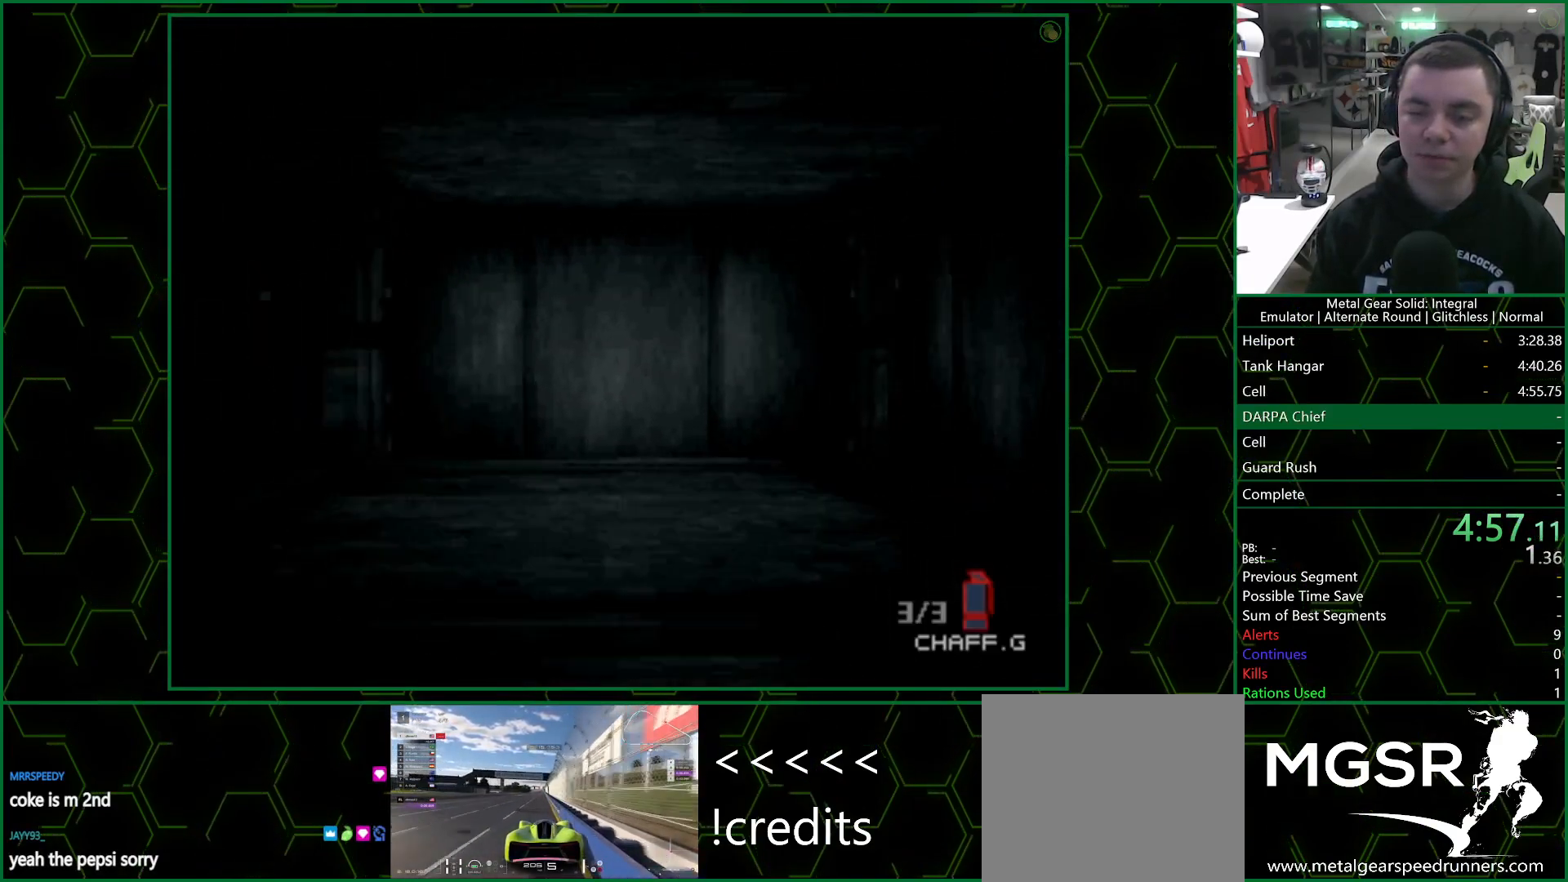
Gameplay with a controller (PlayStation layout); each line is a JSON object with the inputs held at the frame after it. "events" lists button and stick changes between this image and that frame as [ms after this image, input, new state], when the widget could be followed in between.
{"buttons": [], "left_stick": "up-left", "right_stick": "center", "events": [[83, "left_stick", "up-left"]]}
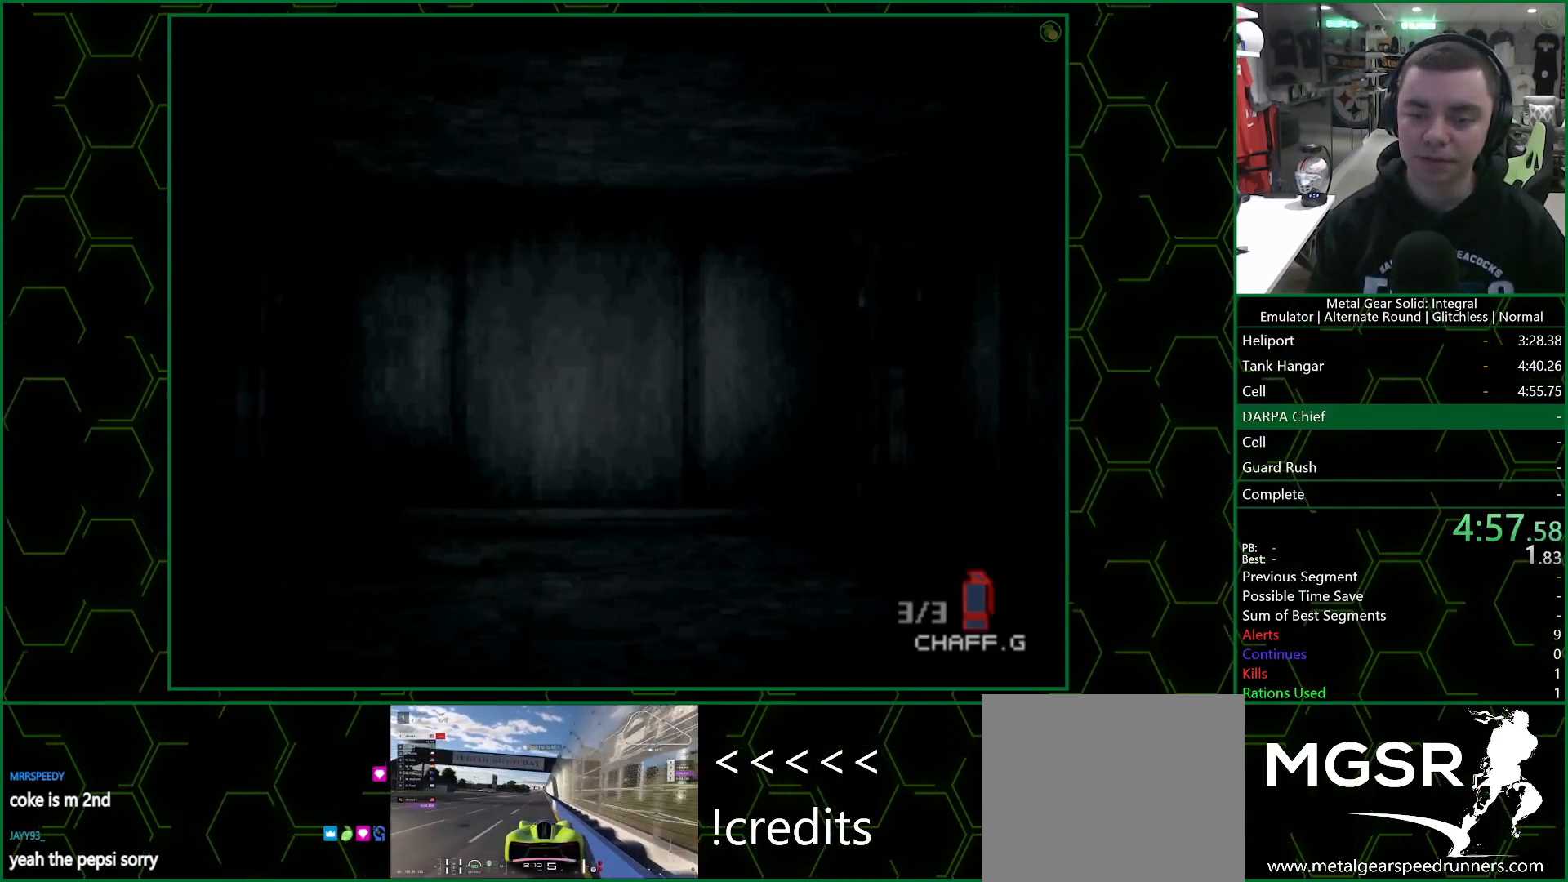
{"buttons": [], "left_stick": "up-left", "right_stick": "center", "events": []}
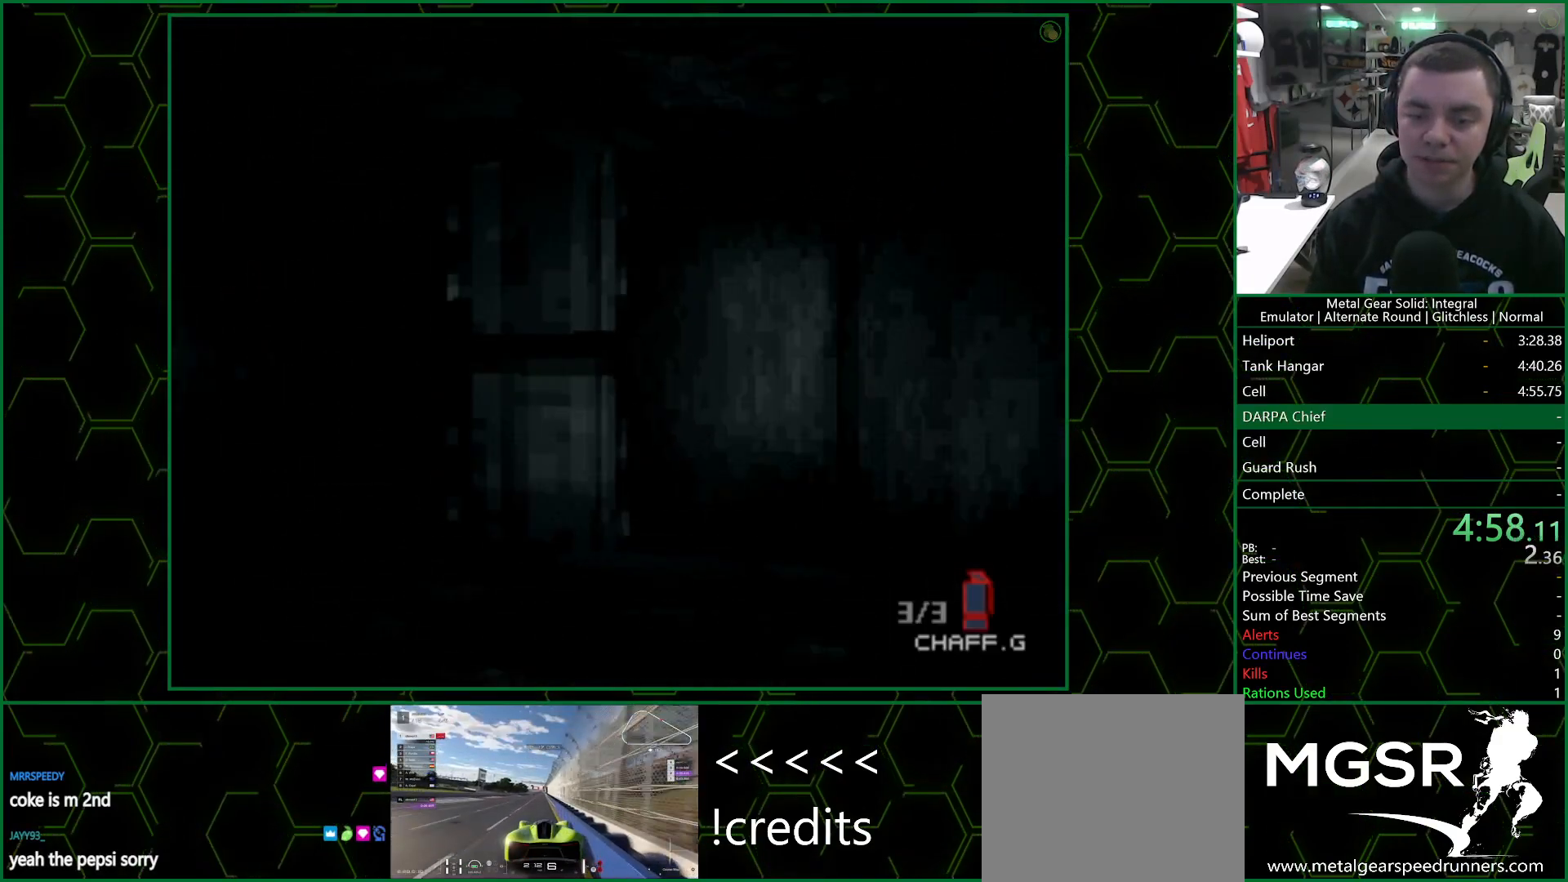
{"buttons": [], "left_stick": "up", "right_stick": "center", "events": [[500, "left_stick", "up"]]}
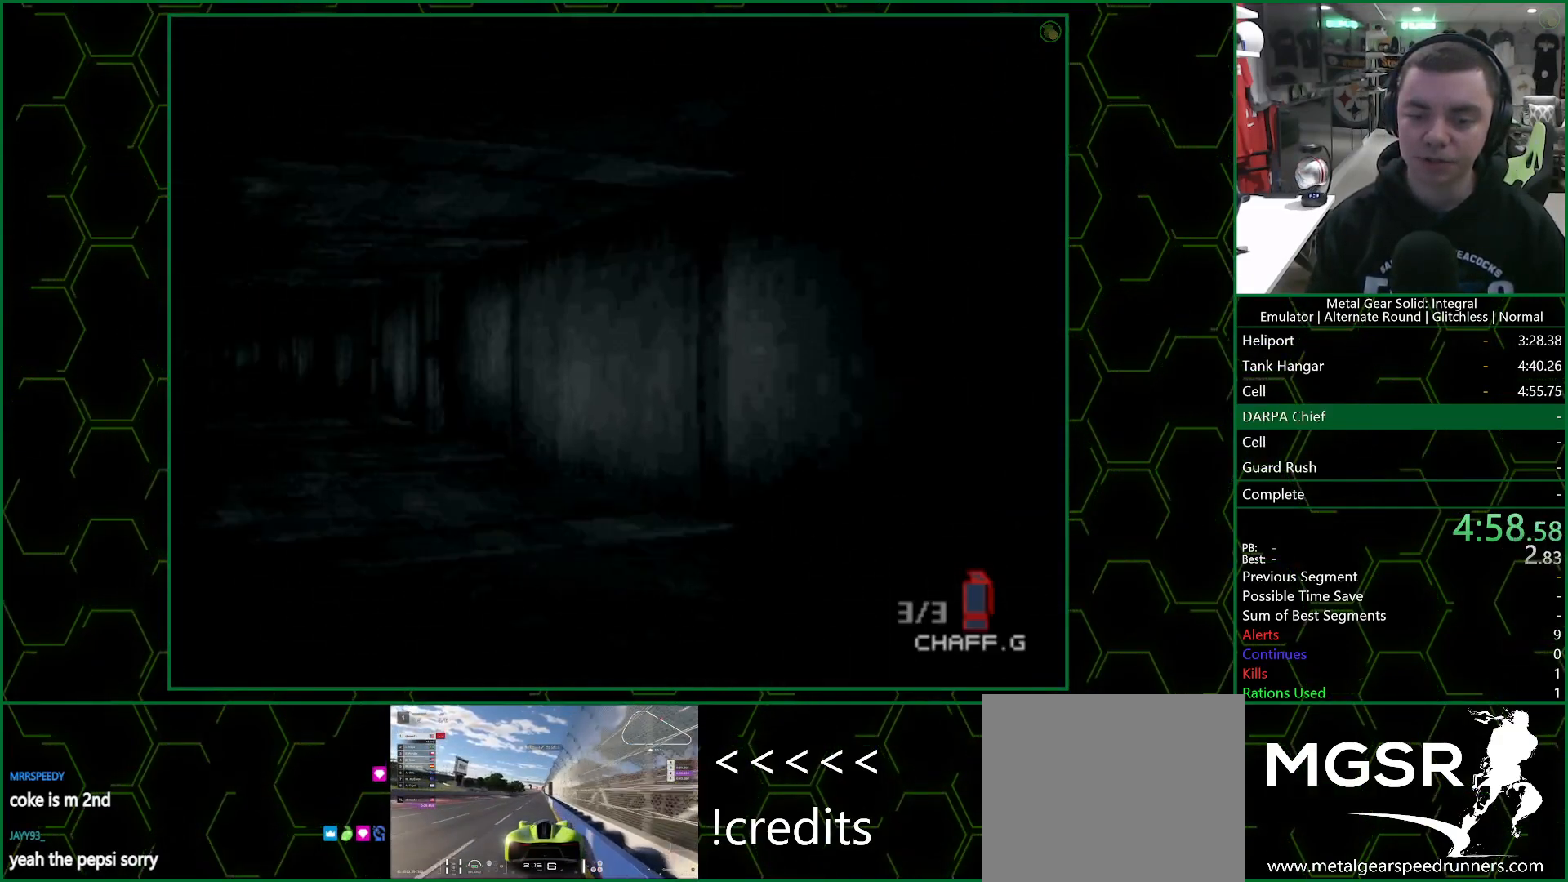
{"buttons": [], "left_stick": "up", "right_stick": "center", "events": []}
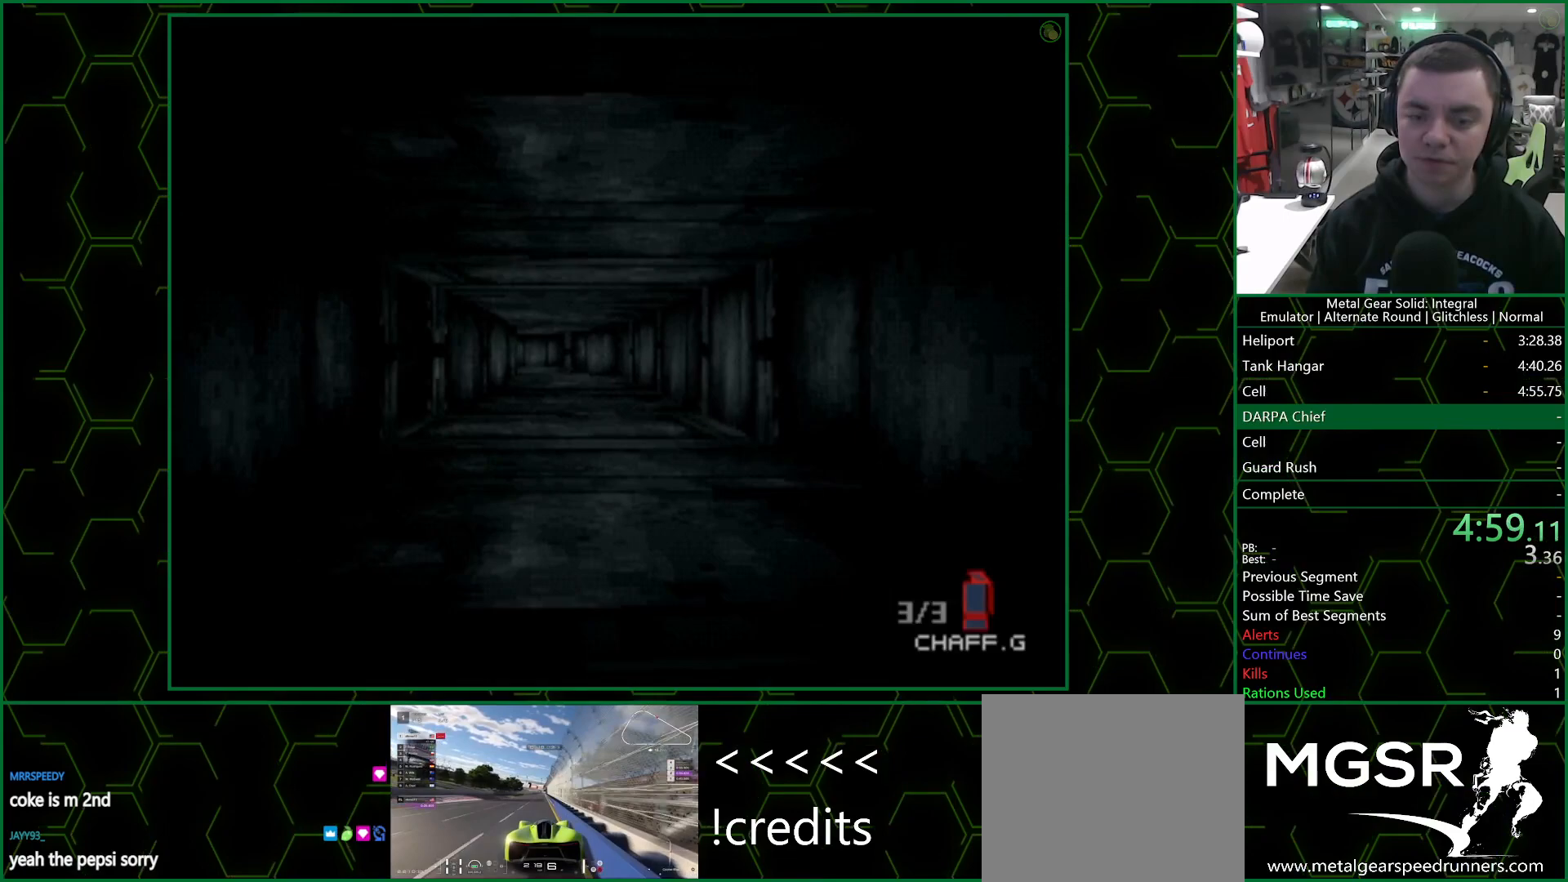
{"buttons": [], "left_stick": "up", "right_stick": "center", "events": []}
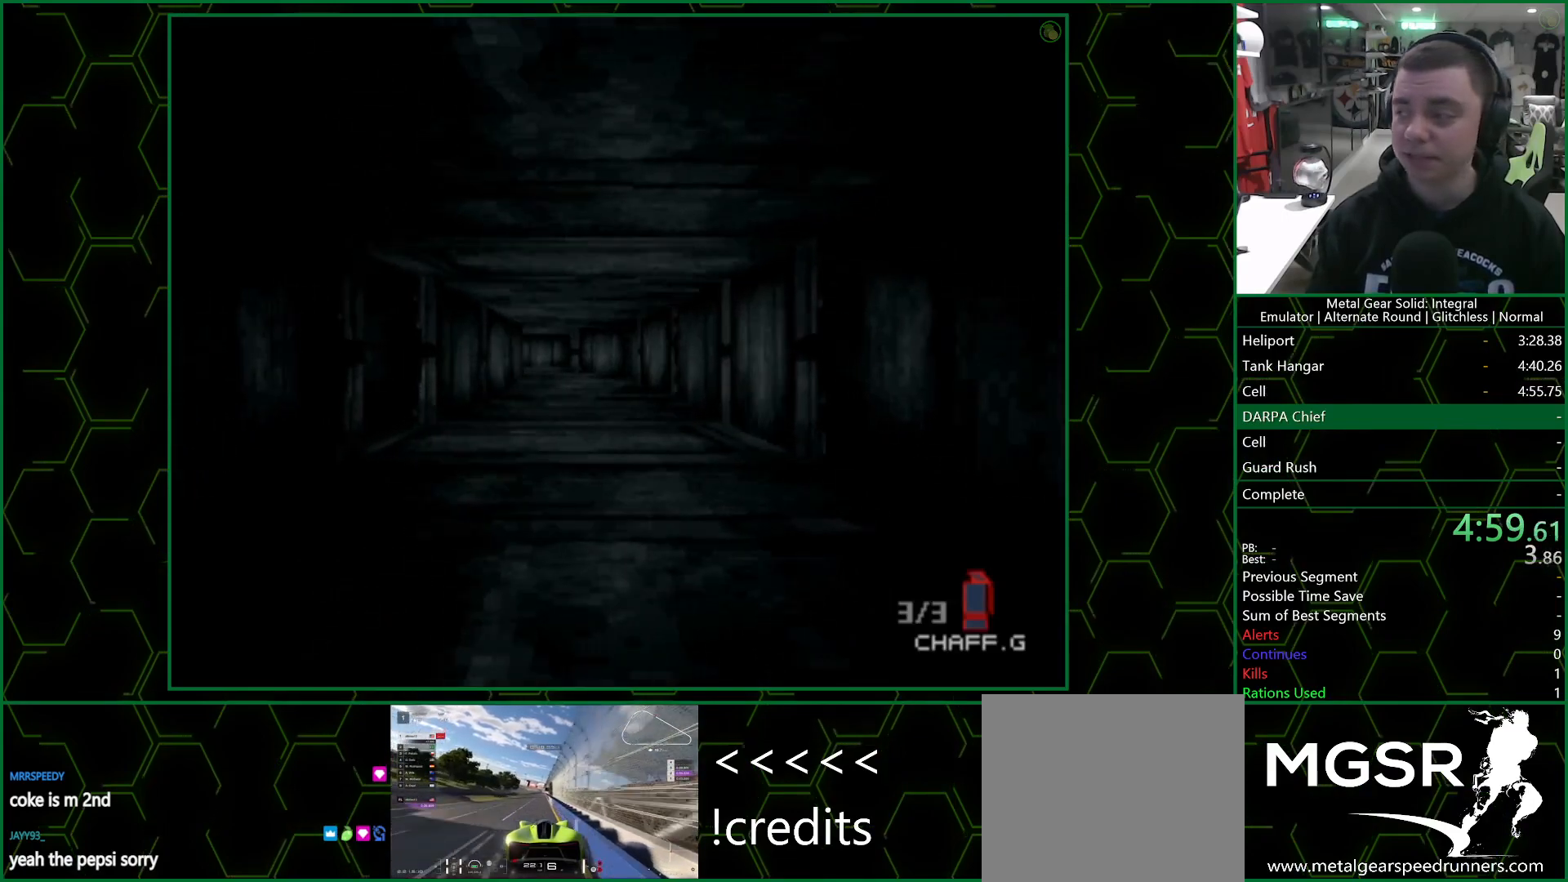
{"buttons": [], "left_stick": "up", "right_stick": "center", "events": []}
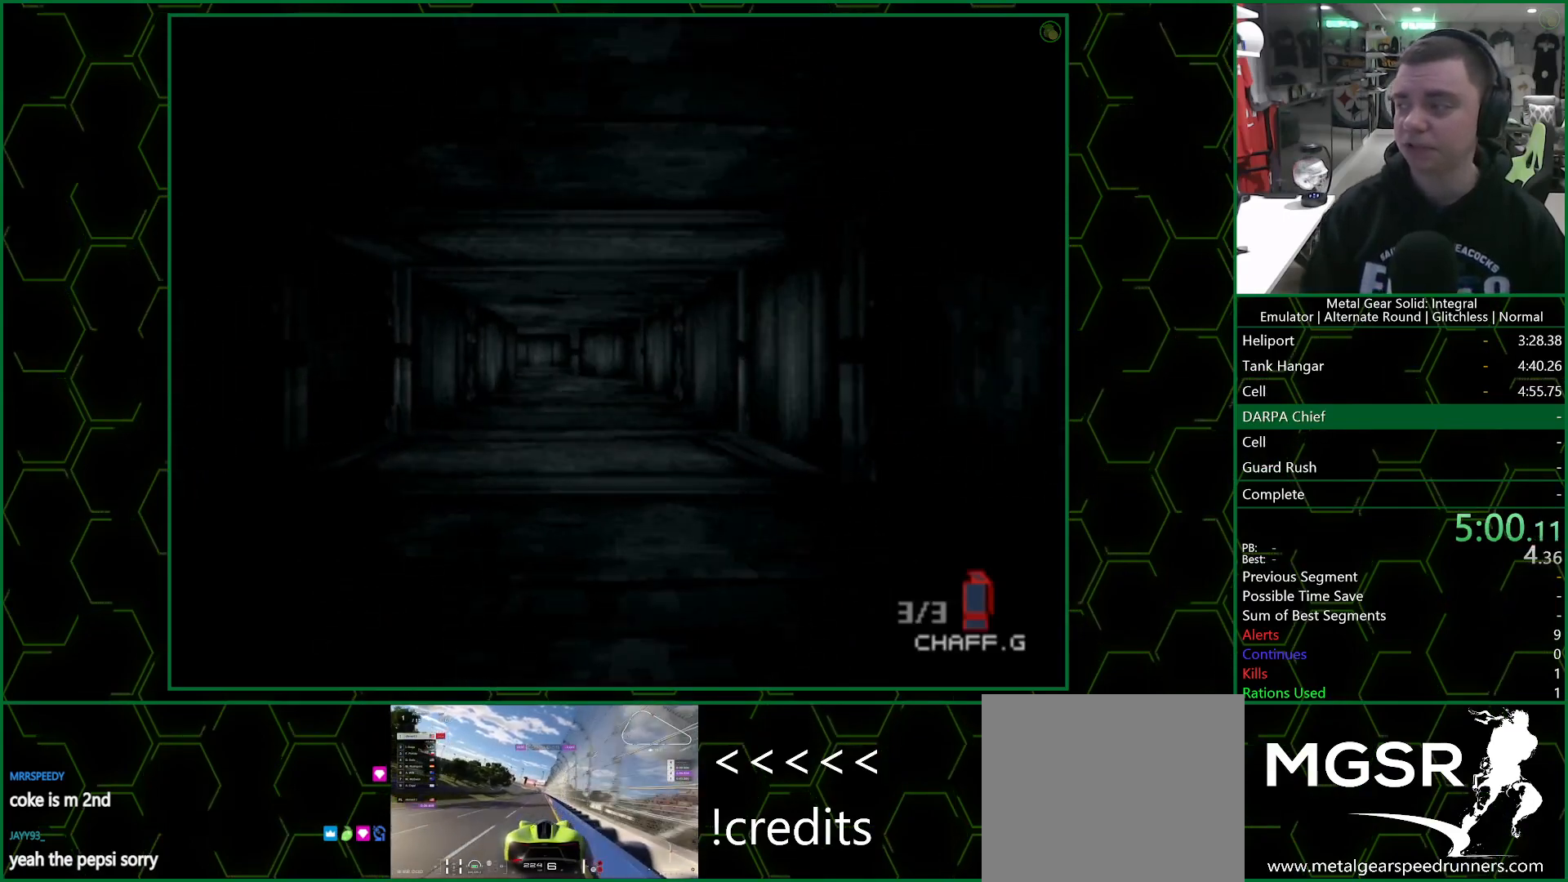
{"buttons": [], "left_stick": "up", "right_stick": "center", "events": []}
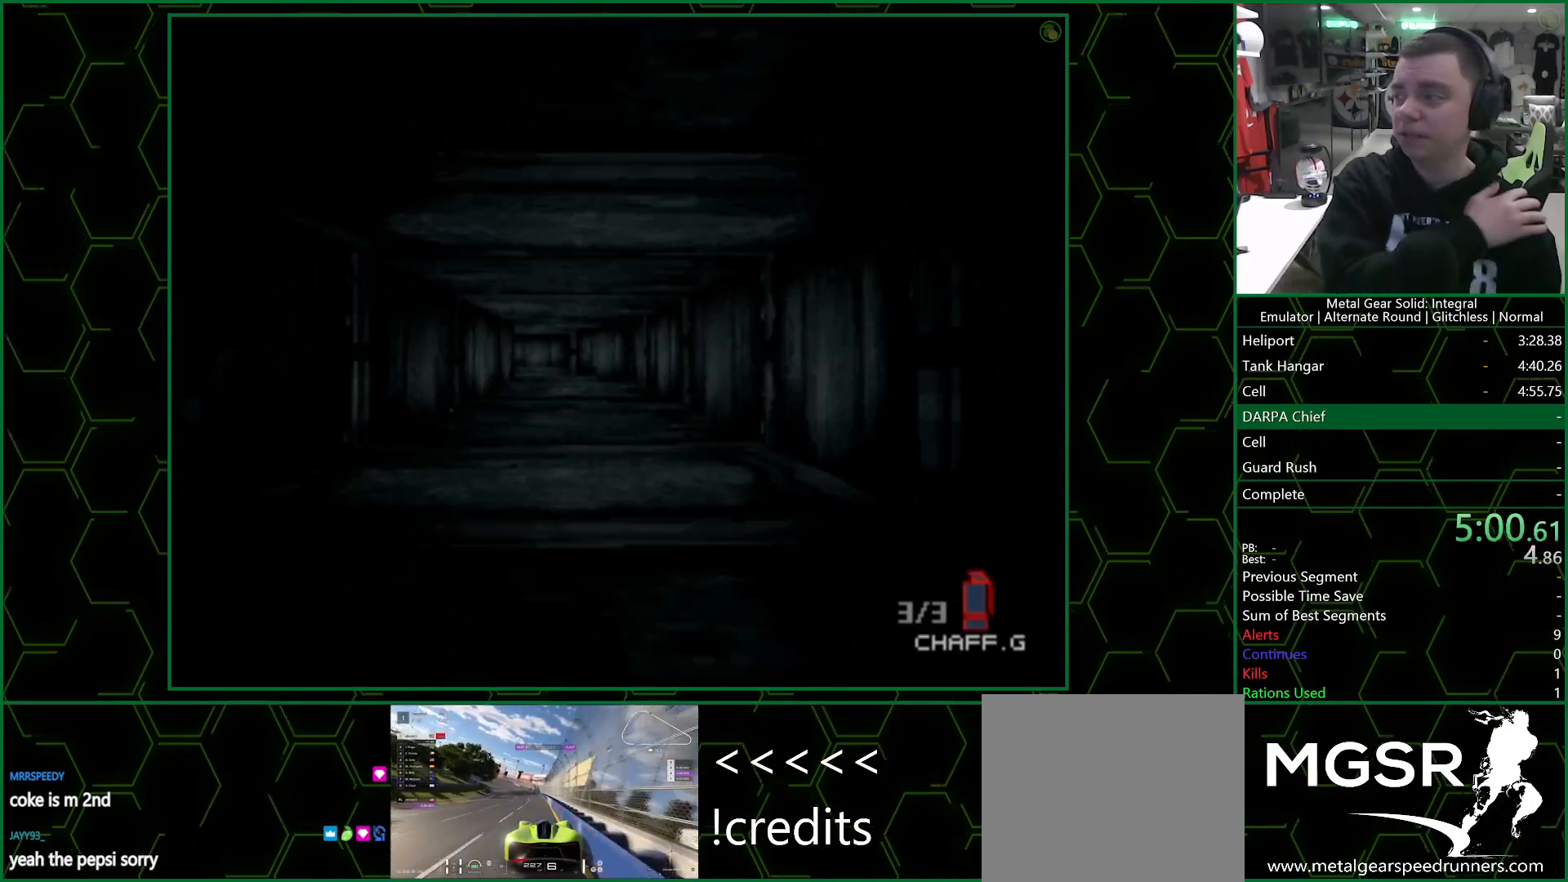
{"buttons": [], "left_stick": "up", "right_stick": "center", "events": []}
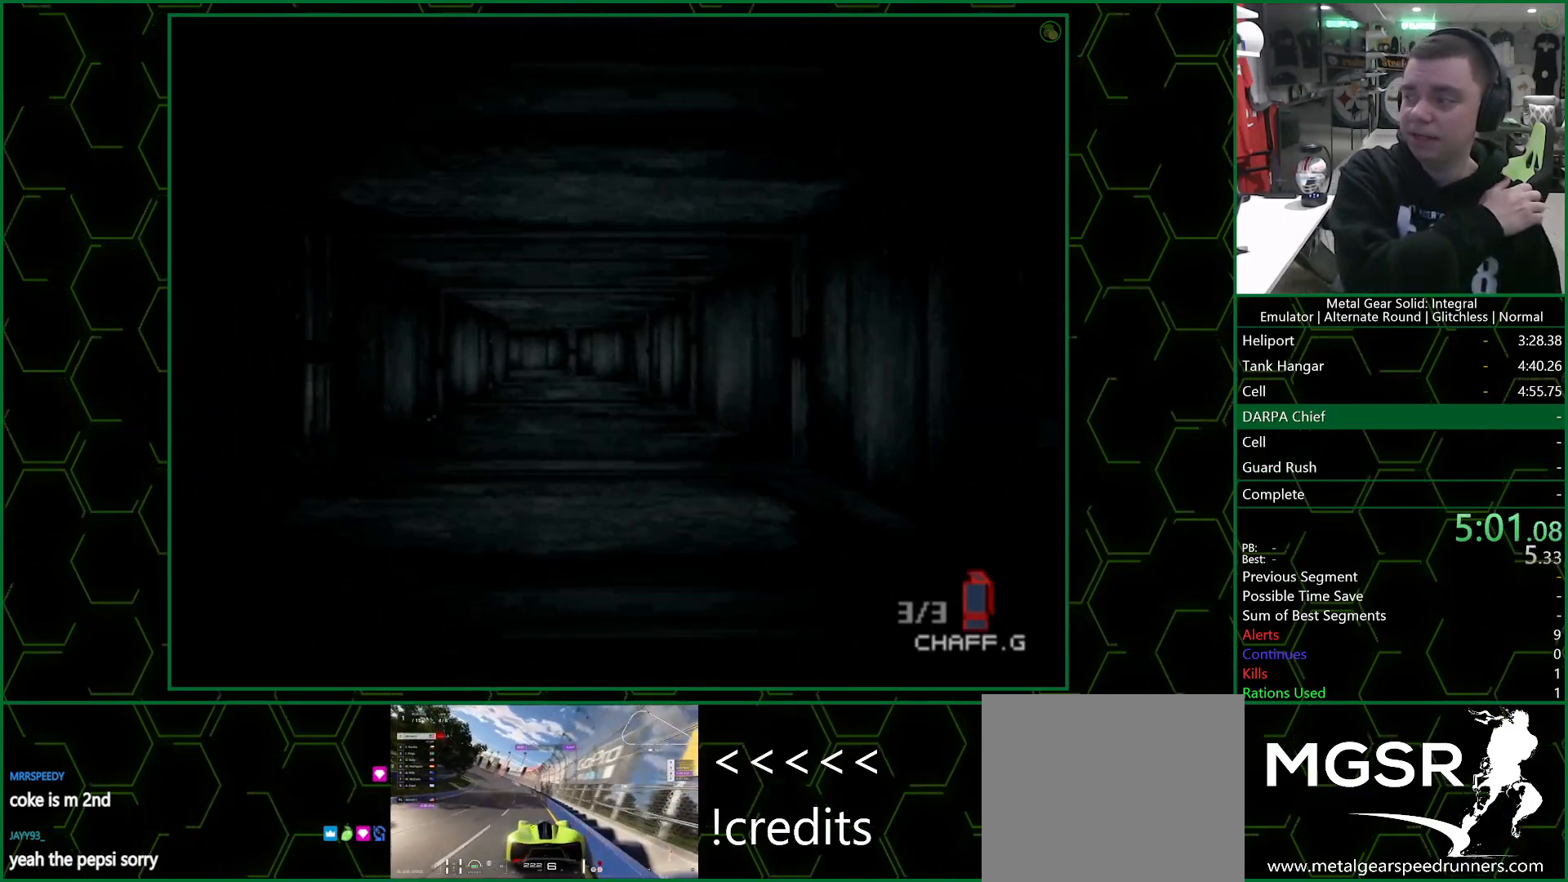
{"buttons": [], "left_stick": "up", "right_stick": "center", "events": []}
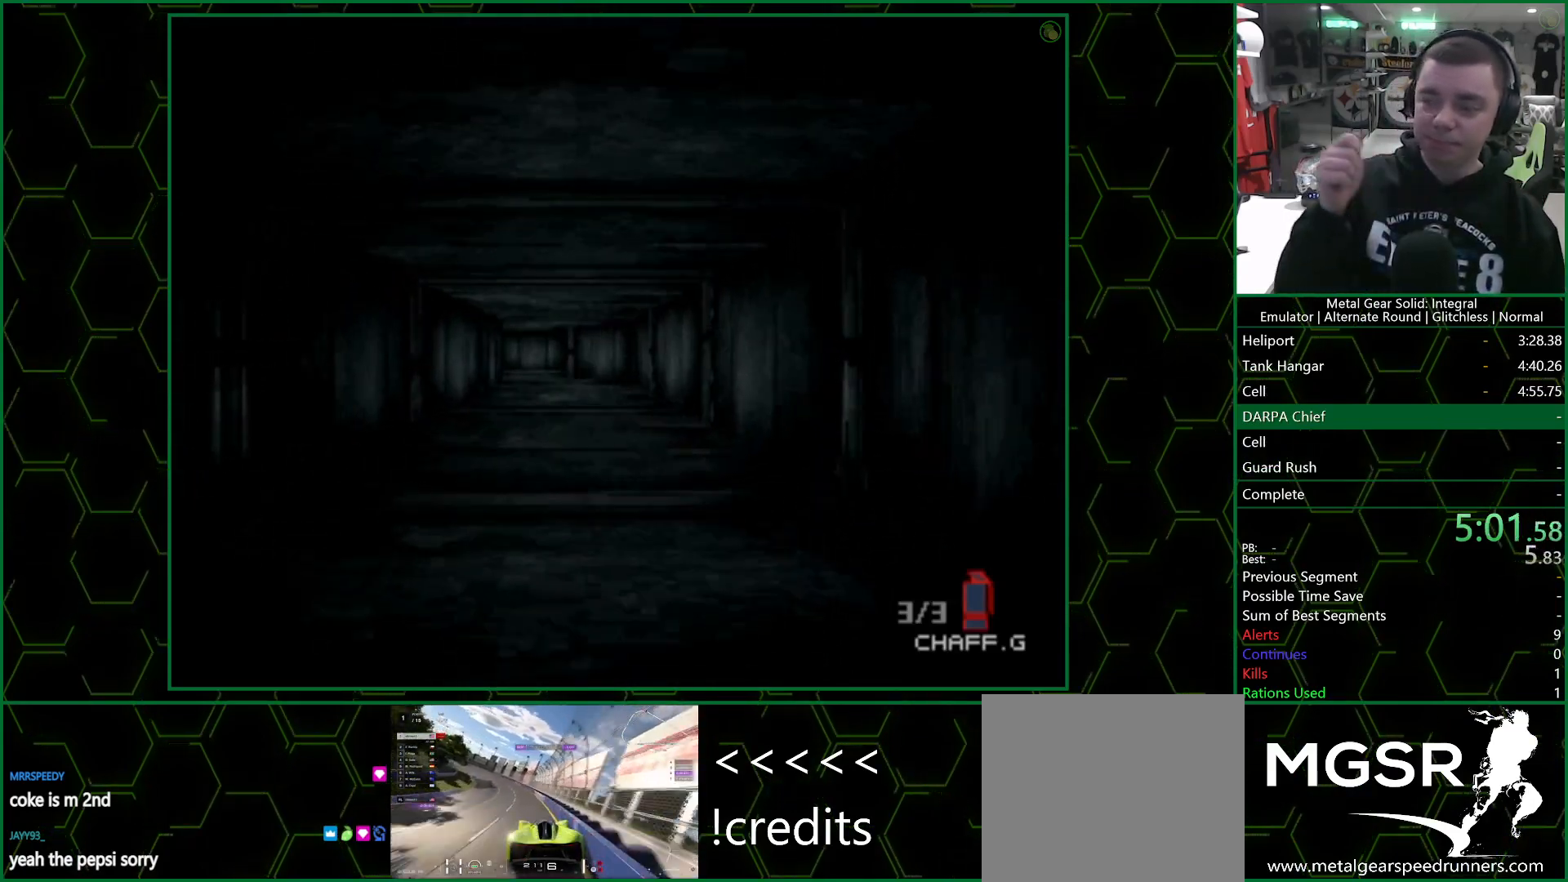
{"buttons": [], "left_stick": "up", "right_stick": "center", "events": []}
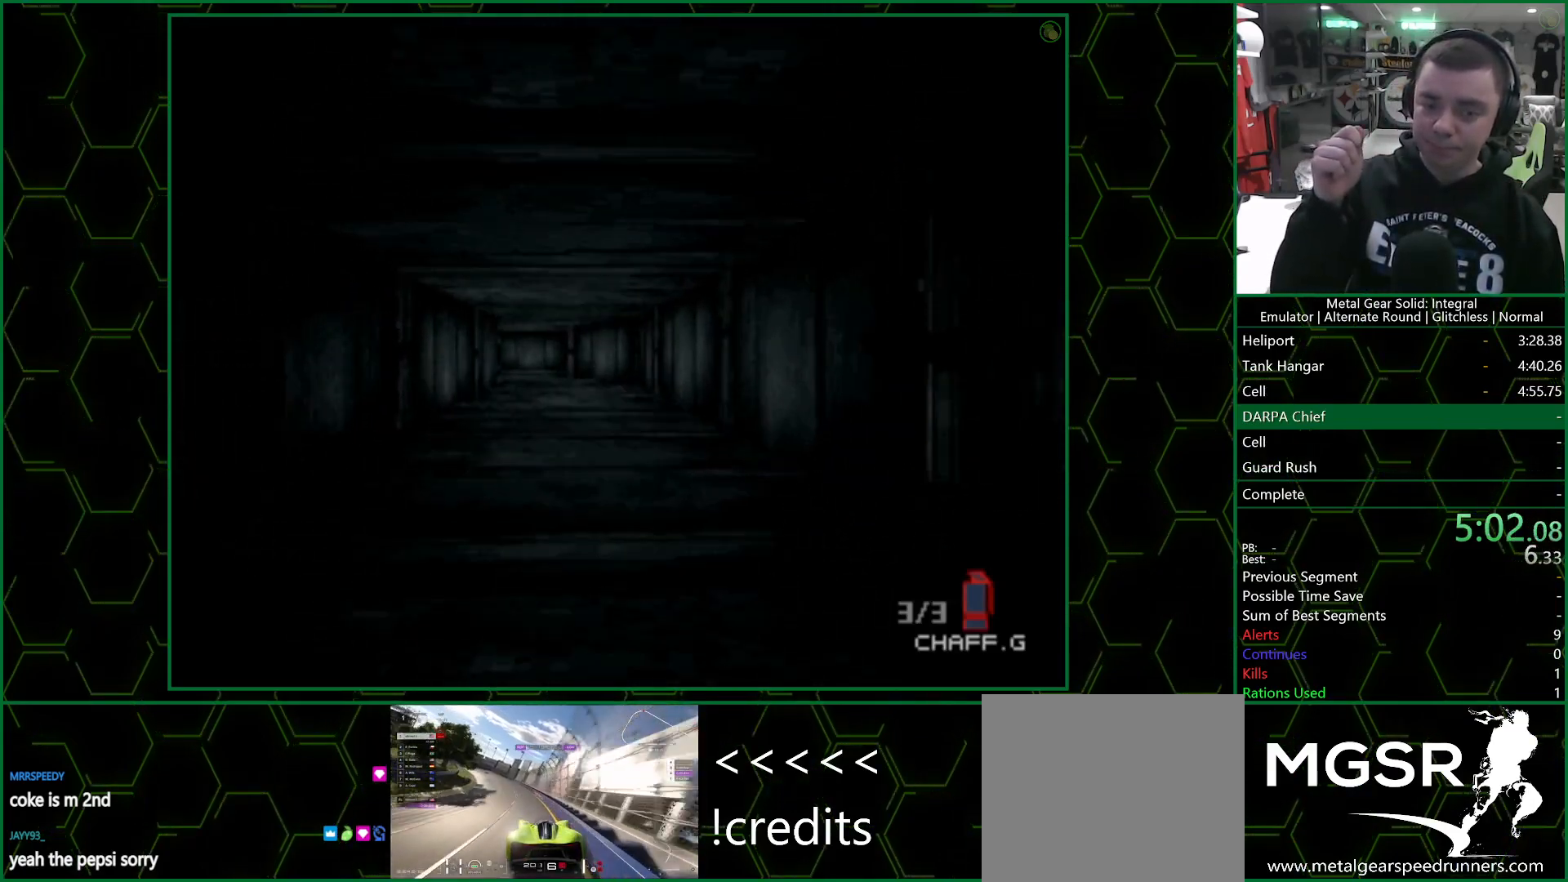
{"buttons": [], "left_stick": "up", "right_stick": "center", "events": []}
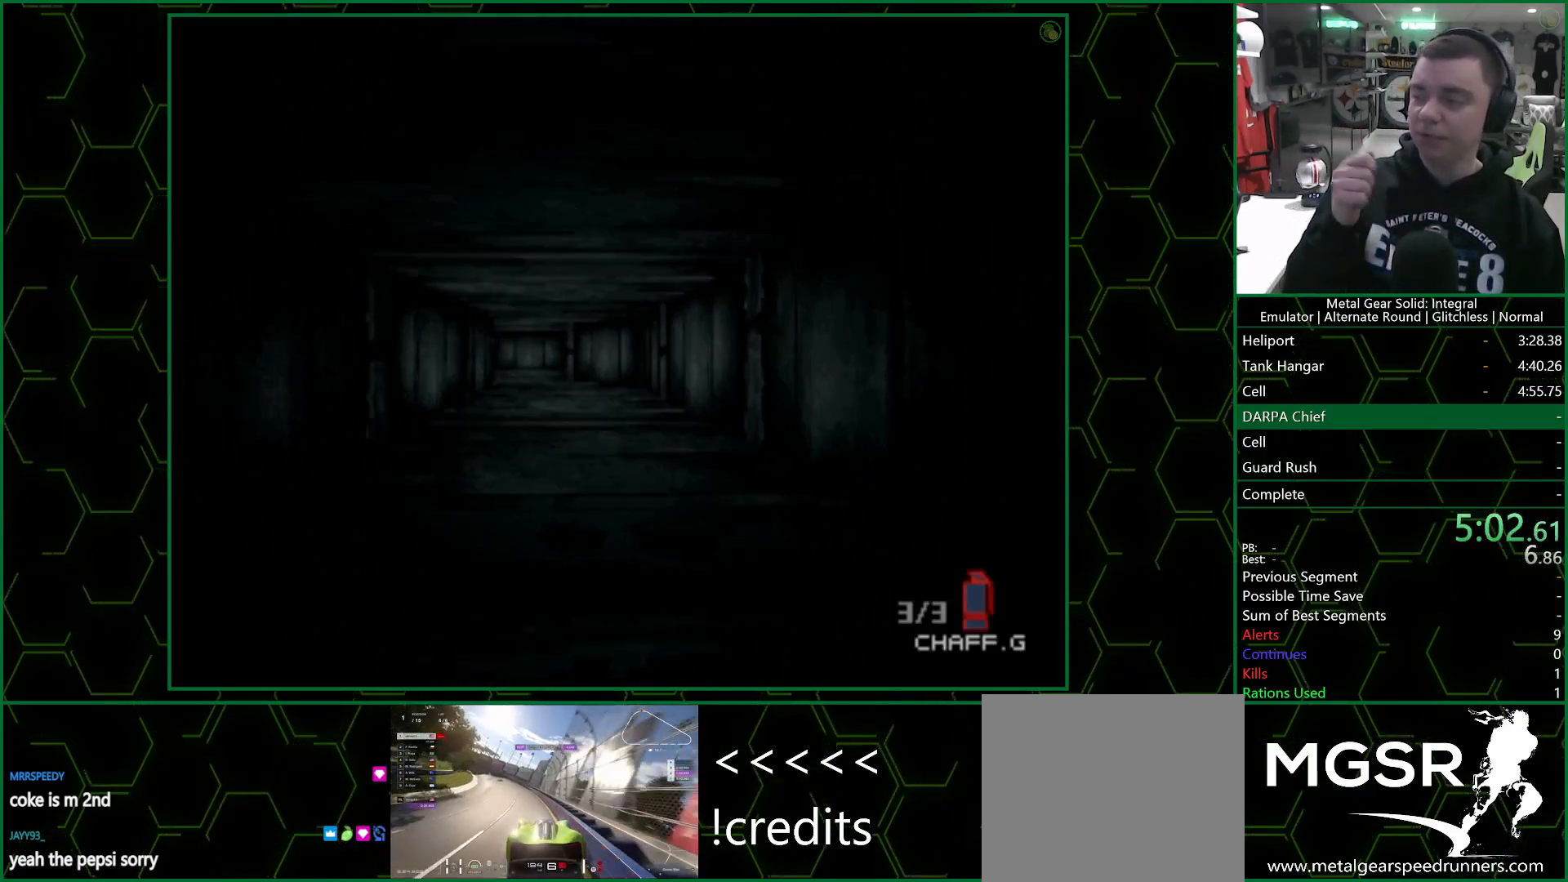
{"buttons": [], "left_stick": "up", "right_stick": "center", "events": []}
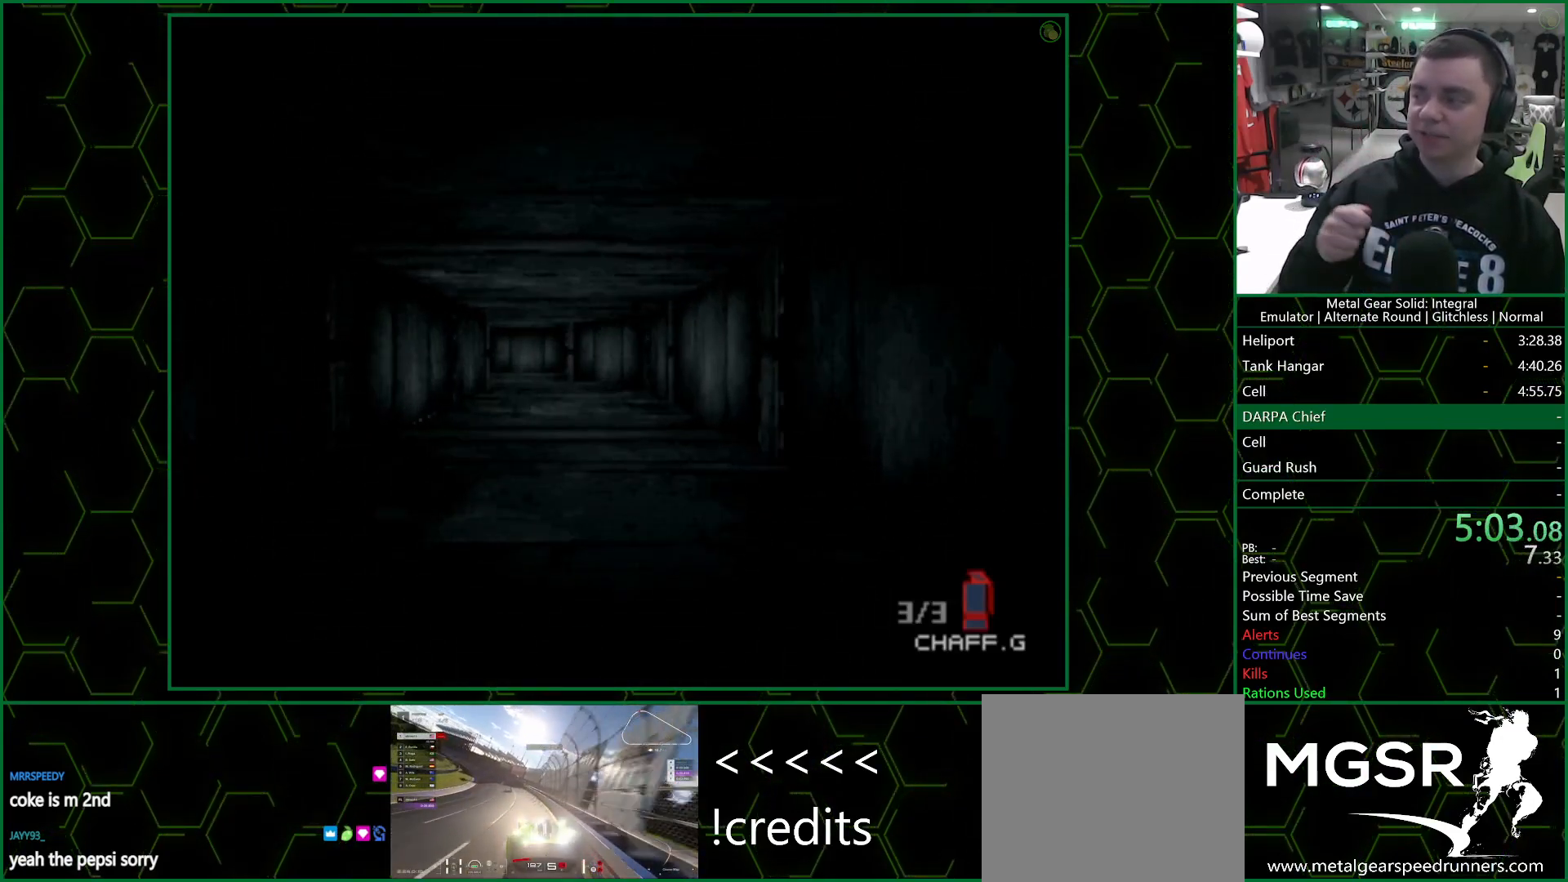
{"buttons": [], "left_stick": "up", "right_stick": "center", "events": []}
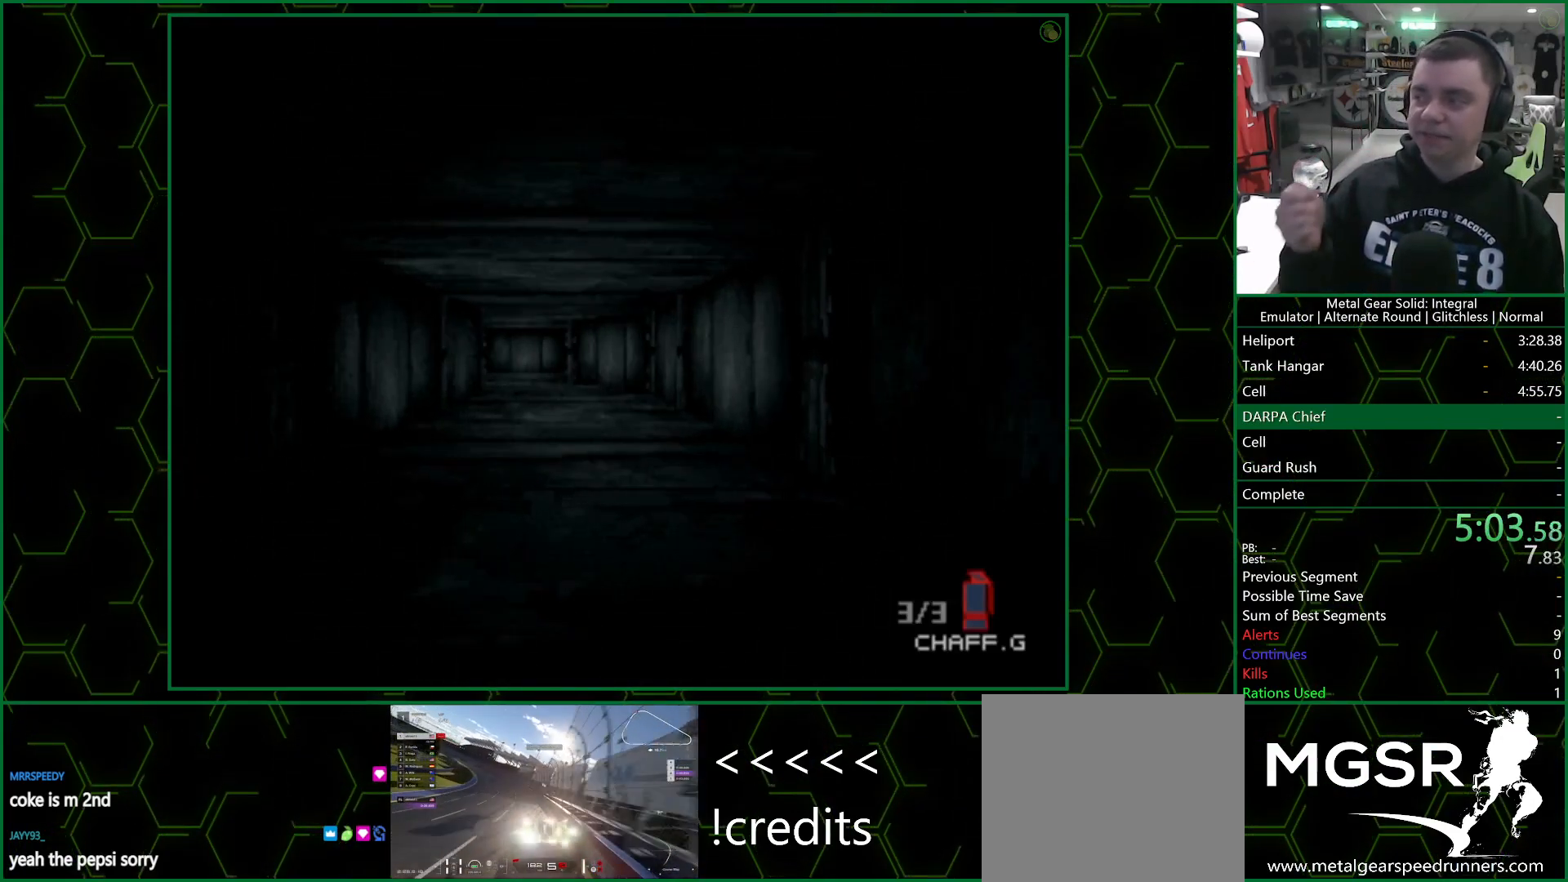
{"buttons": [], "left_stick": "up", "right_stick": "center", "events": []}
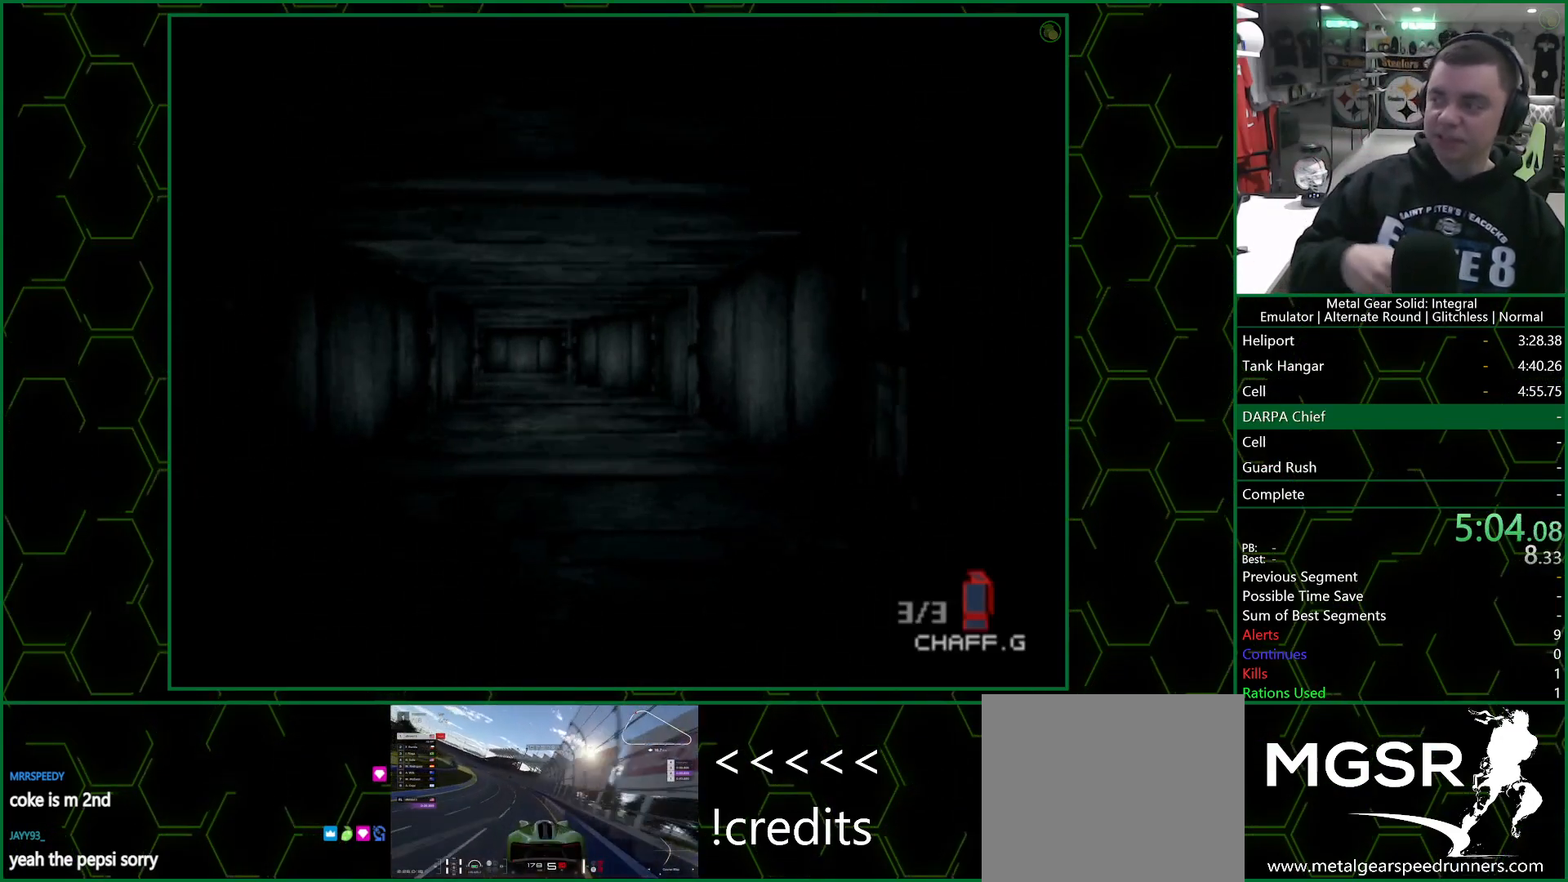
{"buttons": [], "left_stick": "up", "right_stick": "center", "events": []}
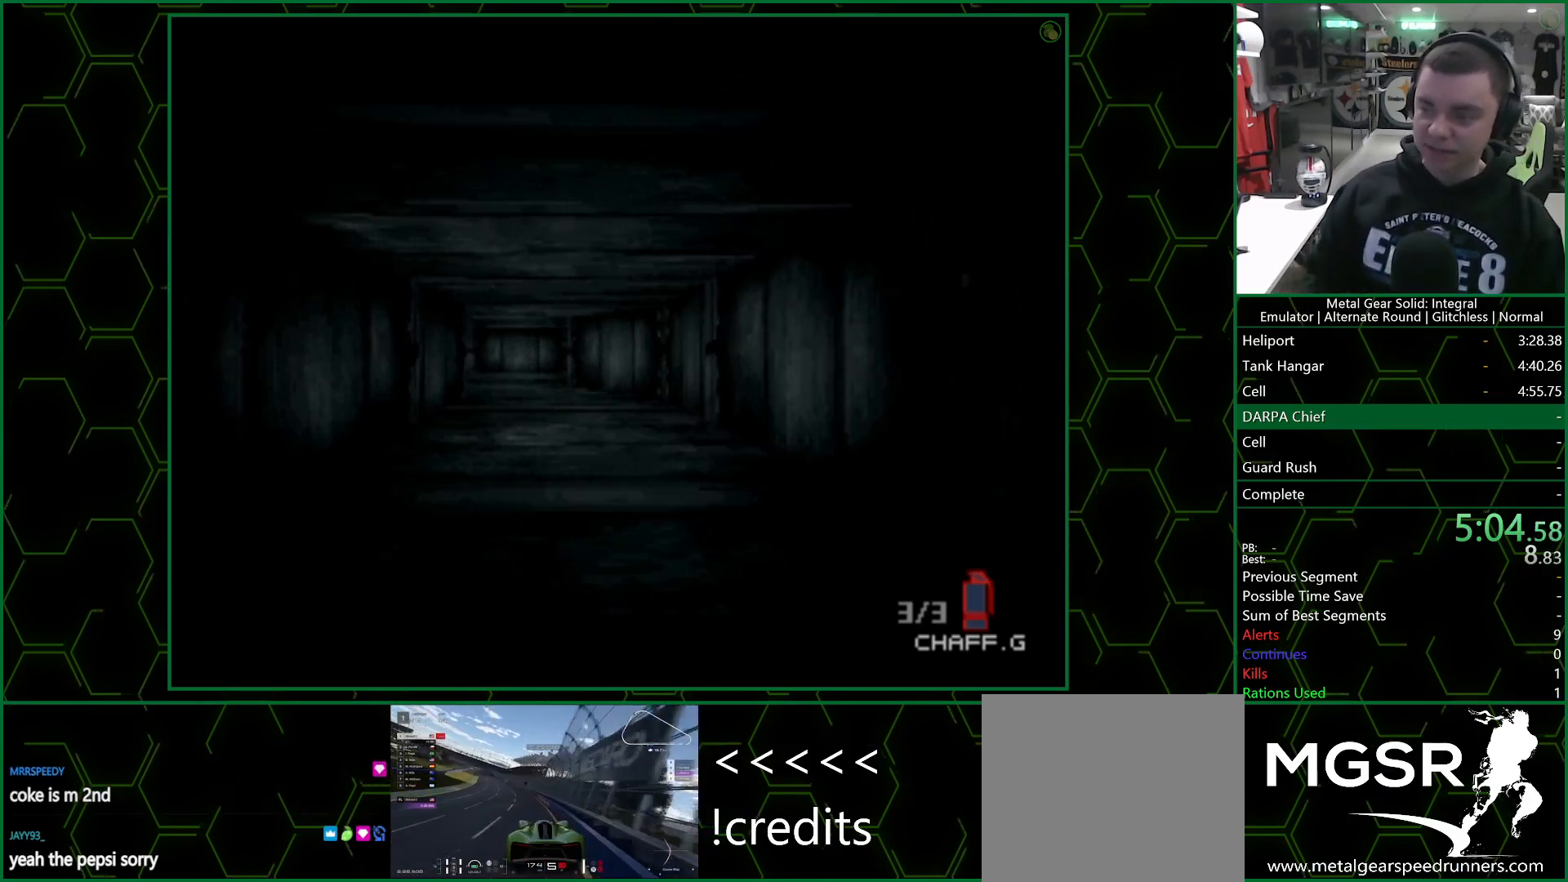
{"buttons": [], "left_stick": "up", "right_stick": "center", "events": []}
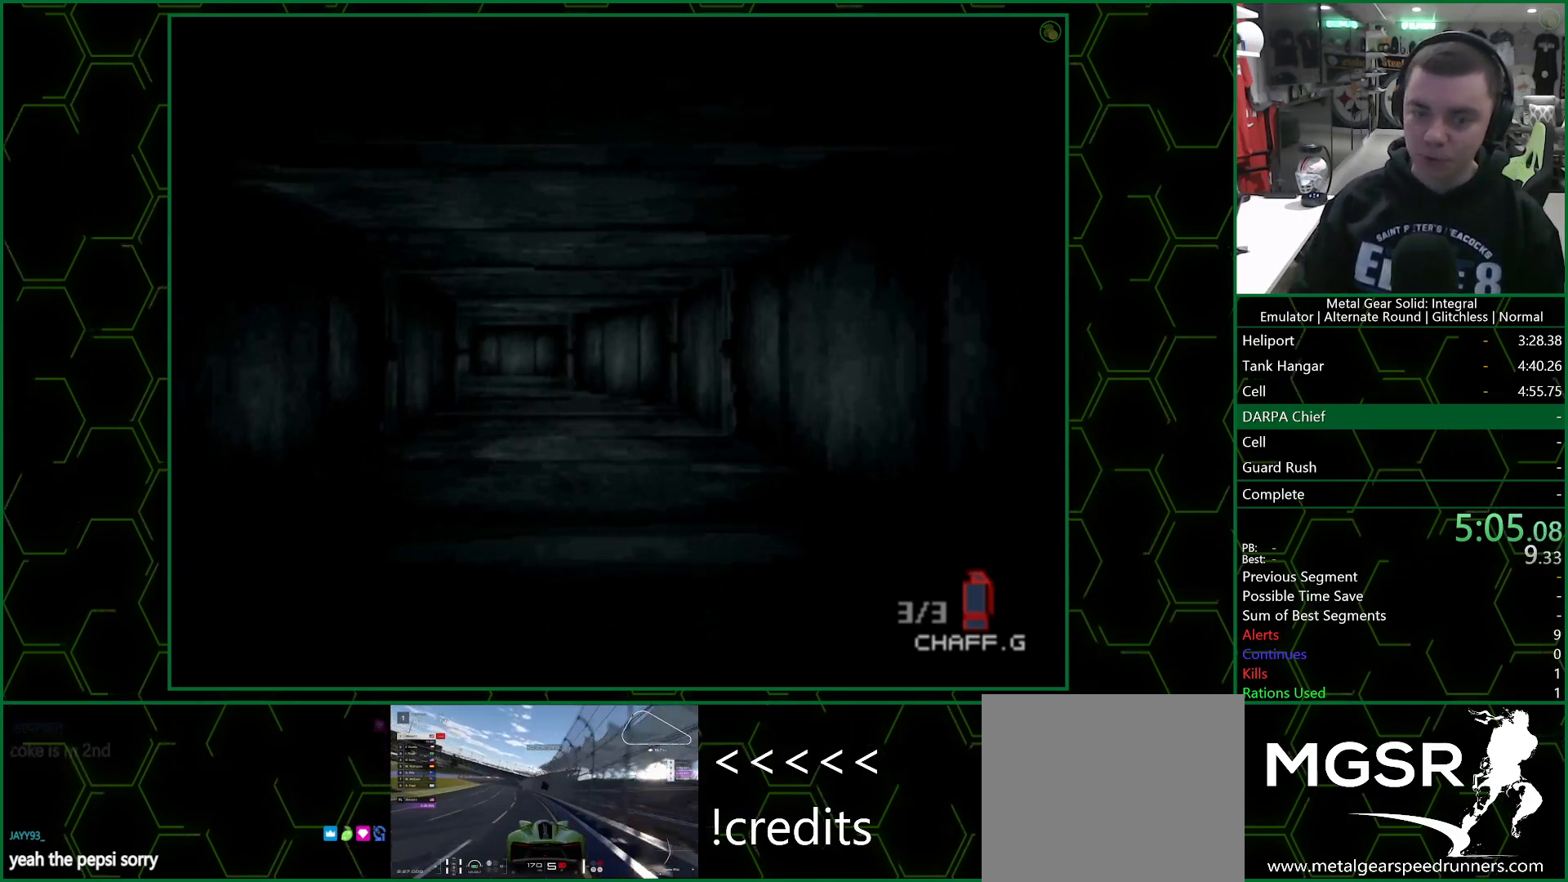
{"buttons": [], "left_stick": "up", "right_stick": "center", "events": []}
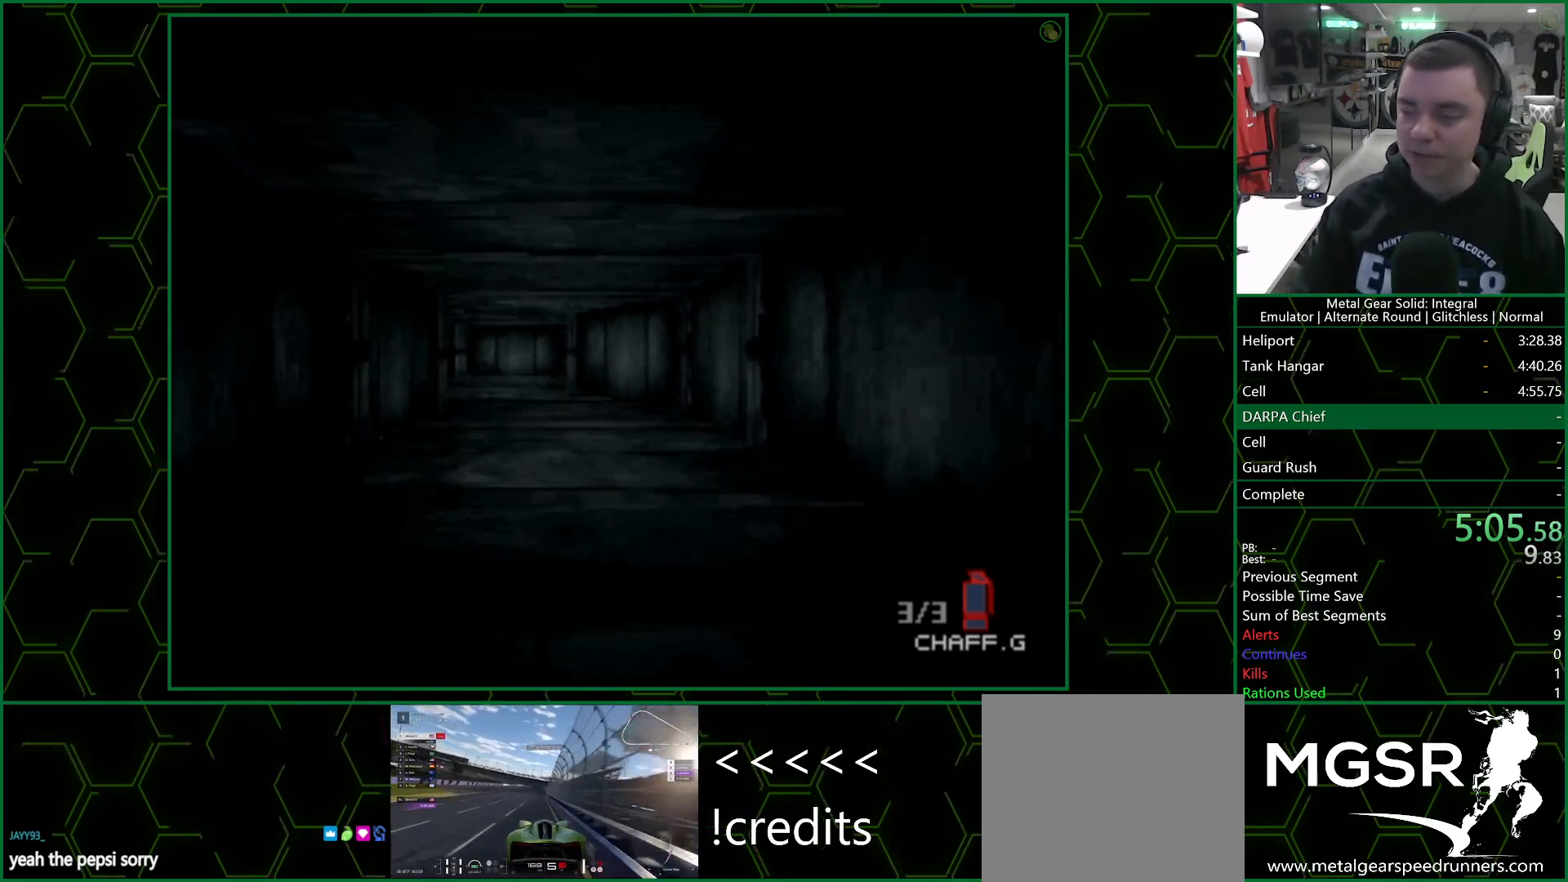
{"buttons": [], "left_stick": "up", "right_stick": "center", "events": []}
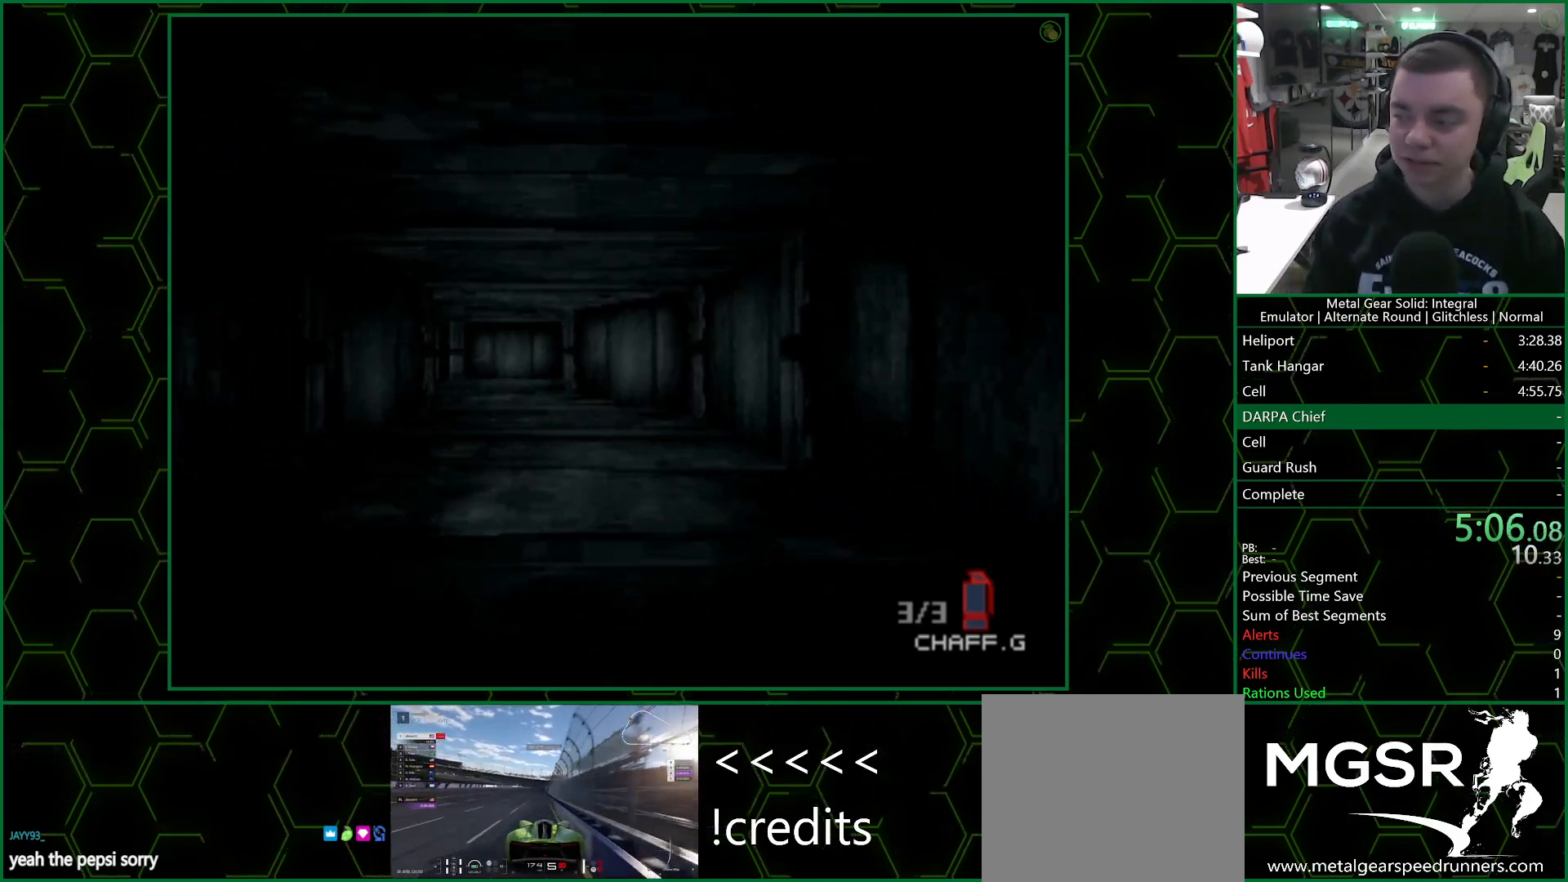
{"buttons": [], "left_stick": "up", "right_stick": "center", "events": []}
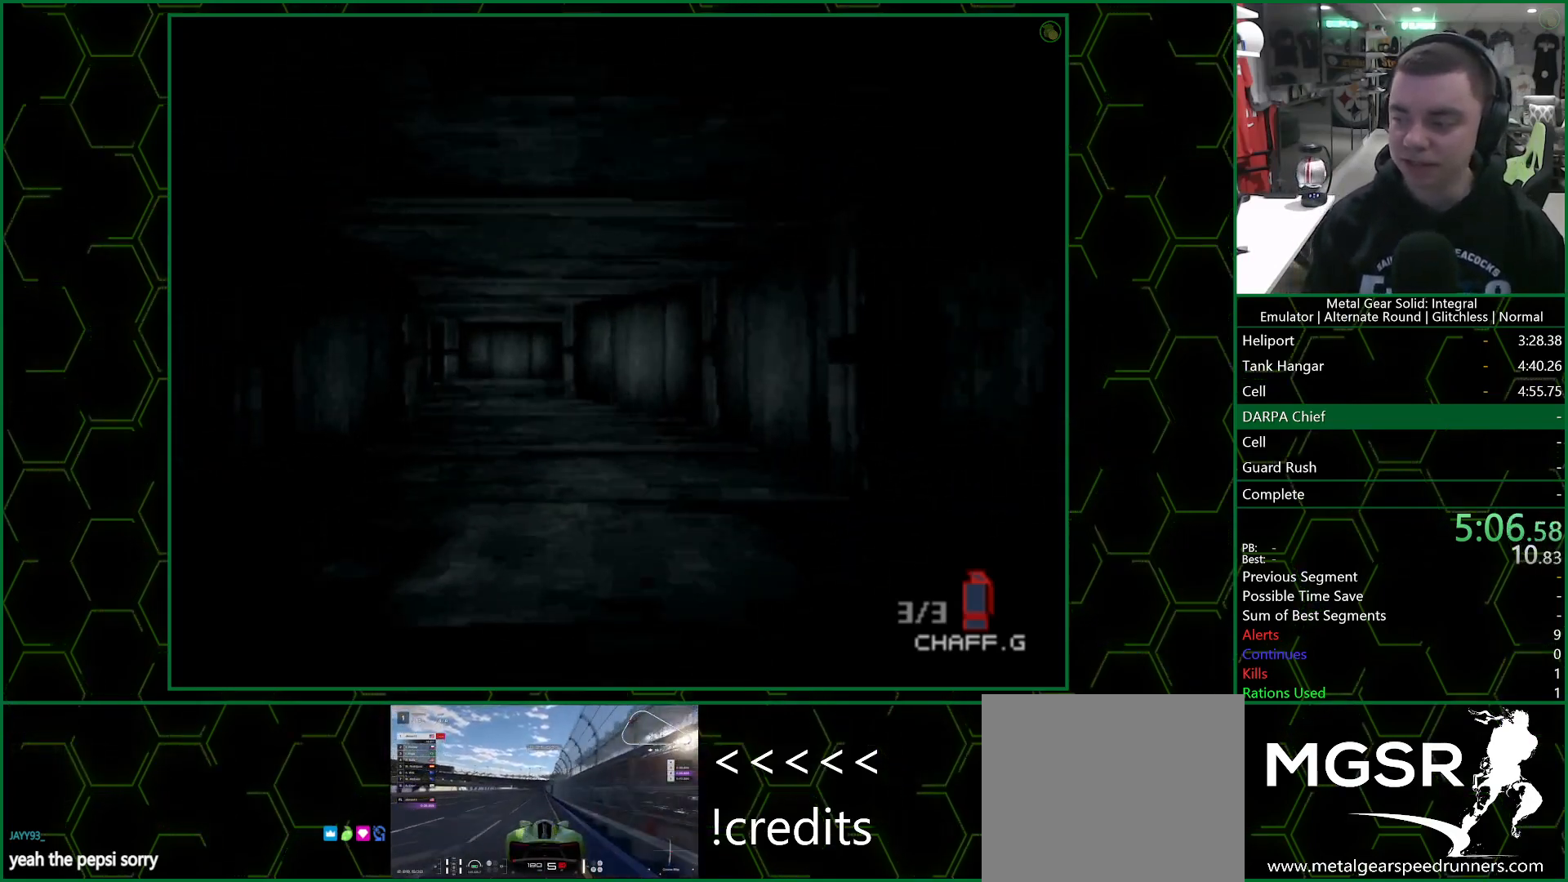
{"buttons": [], "left_stick": "up", "right_stick": "center", "events": []}
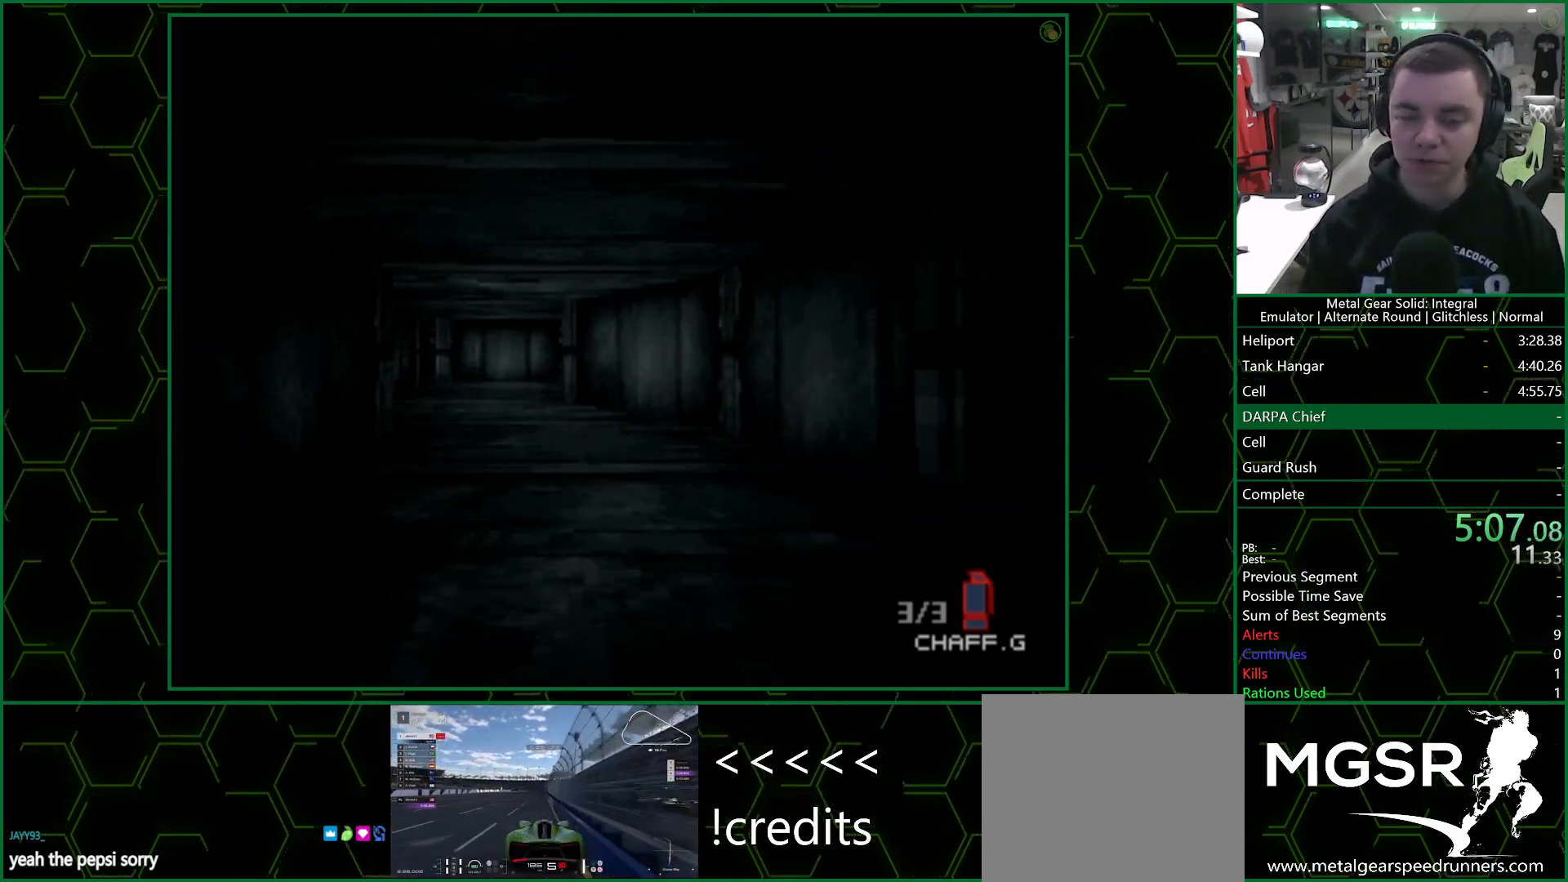
{"buttons": [], "left_stick": "up", "right_stick": "center", "events": []}
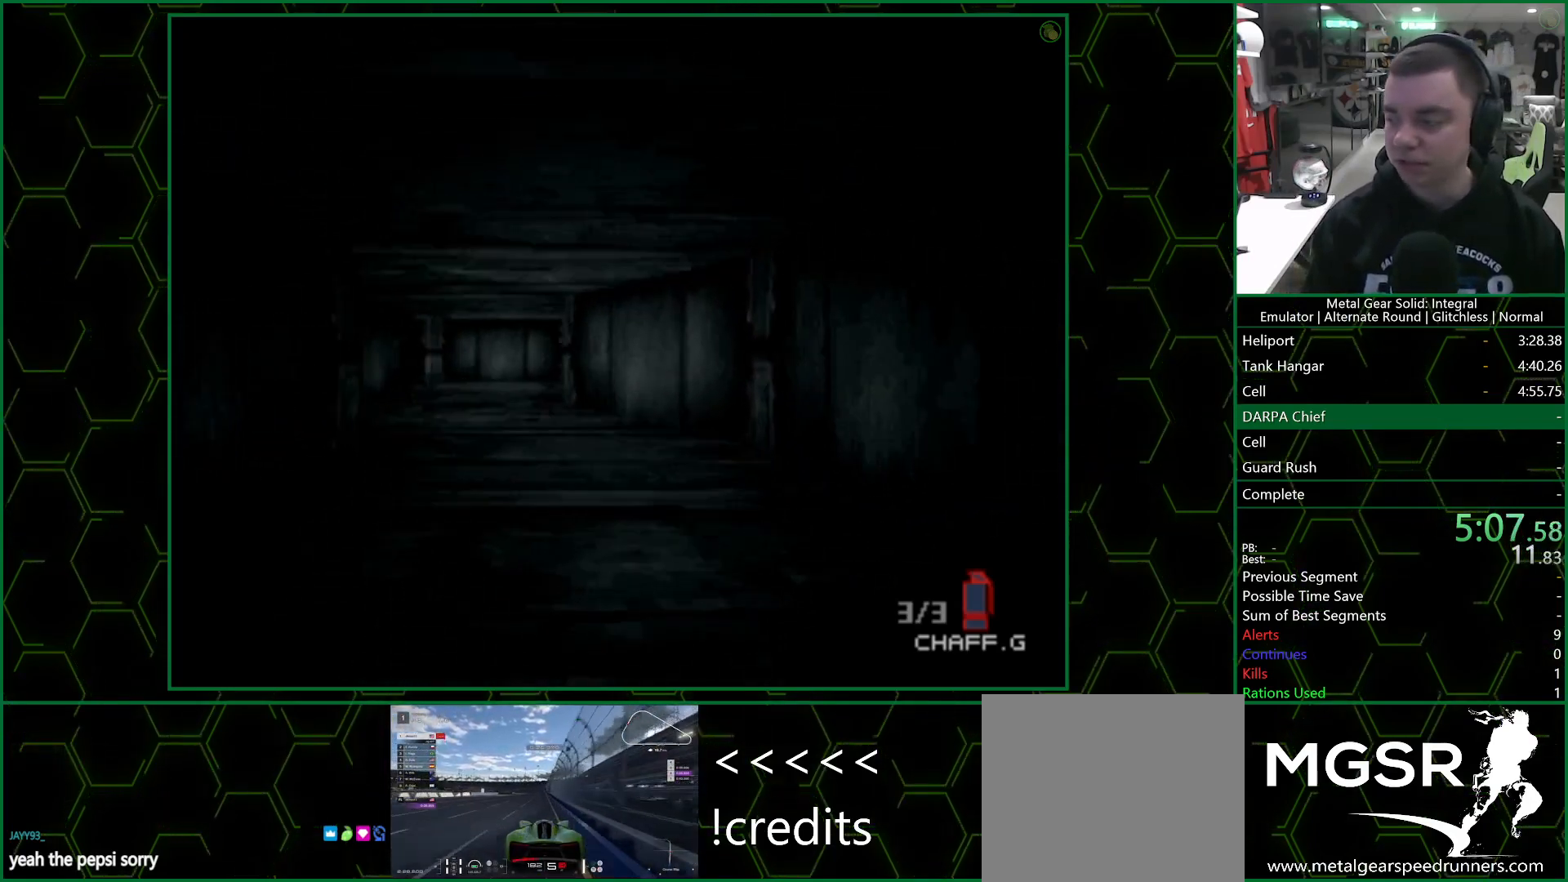
{"buttons": [], "left_stick": "up", "right_stick": "center", "events": []}
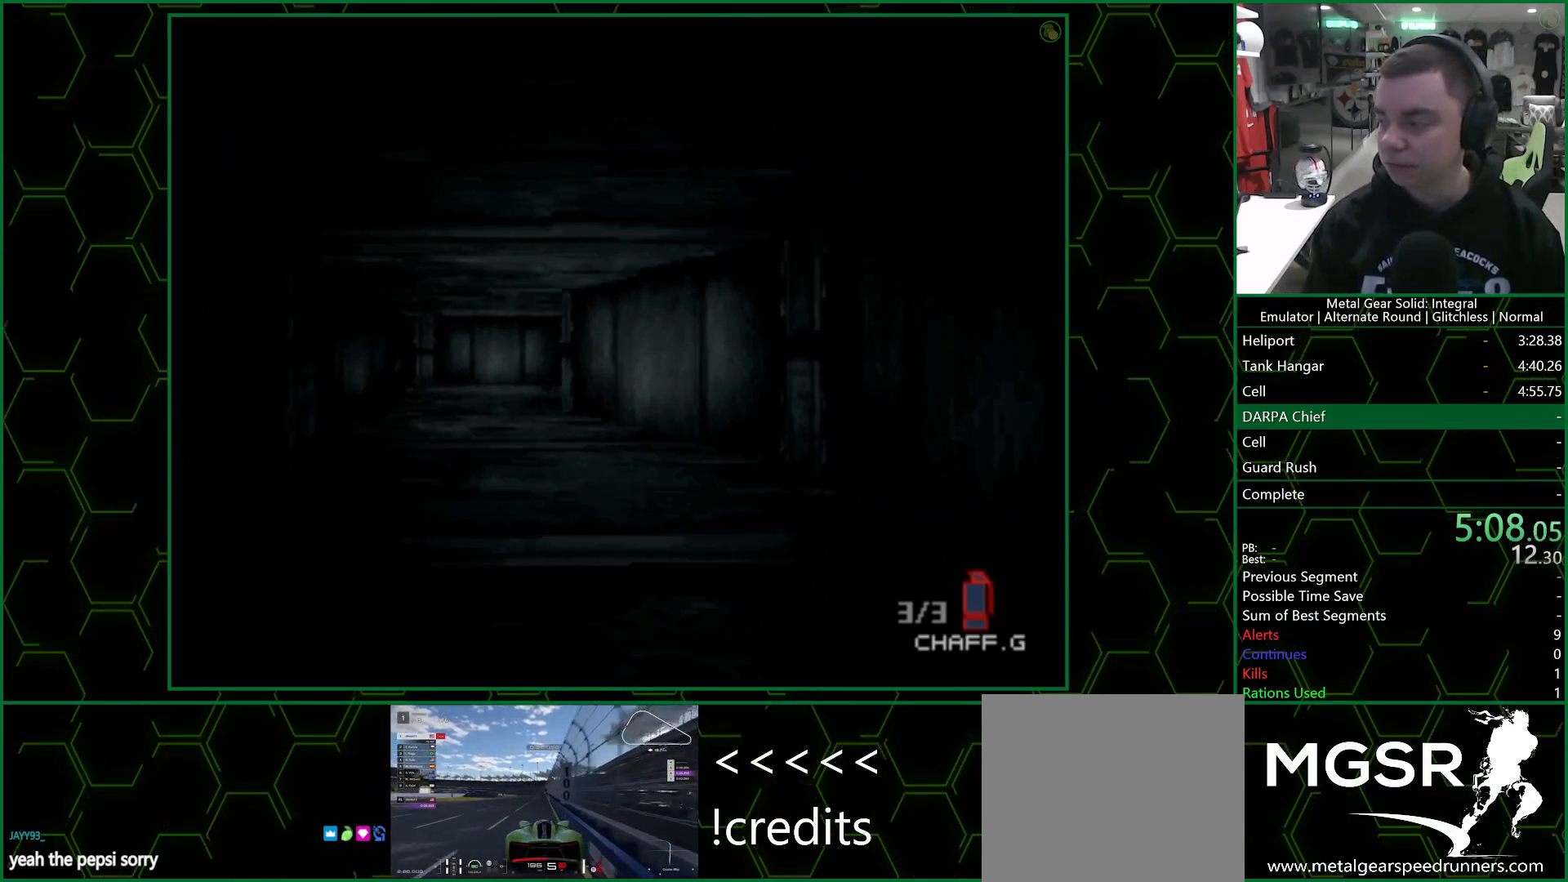
{"buttons": [], "left_stick": "up", "right_stick": "center", "events": []}
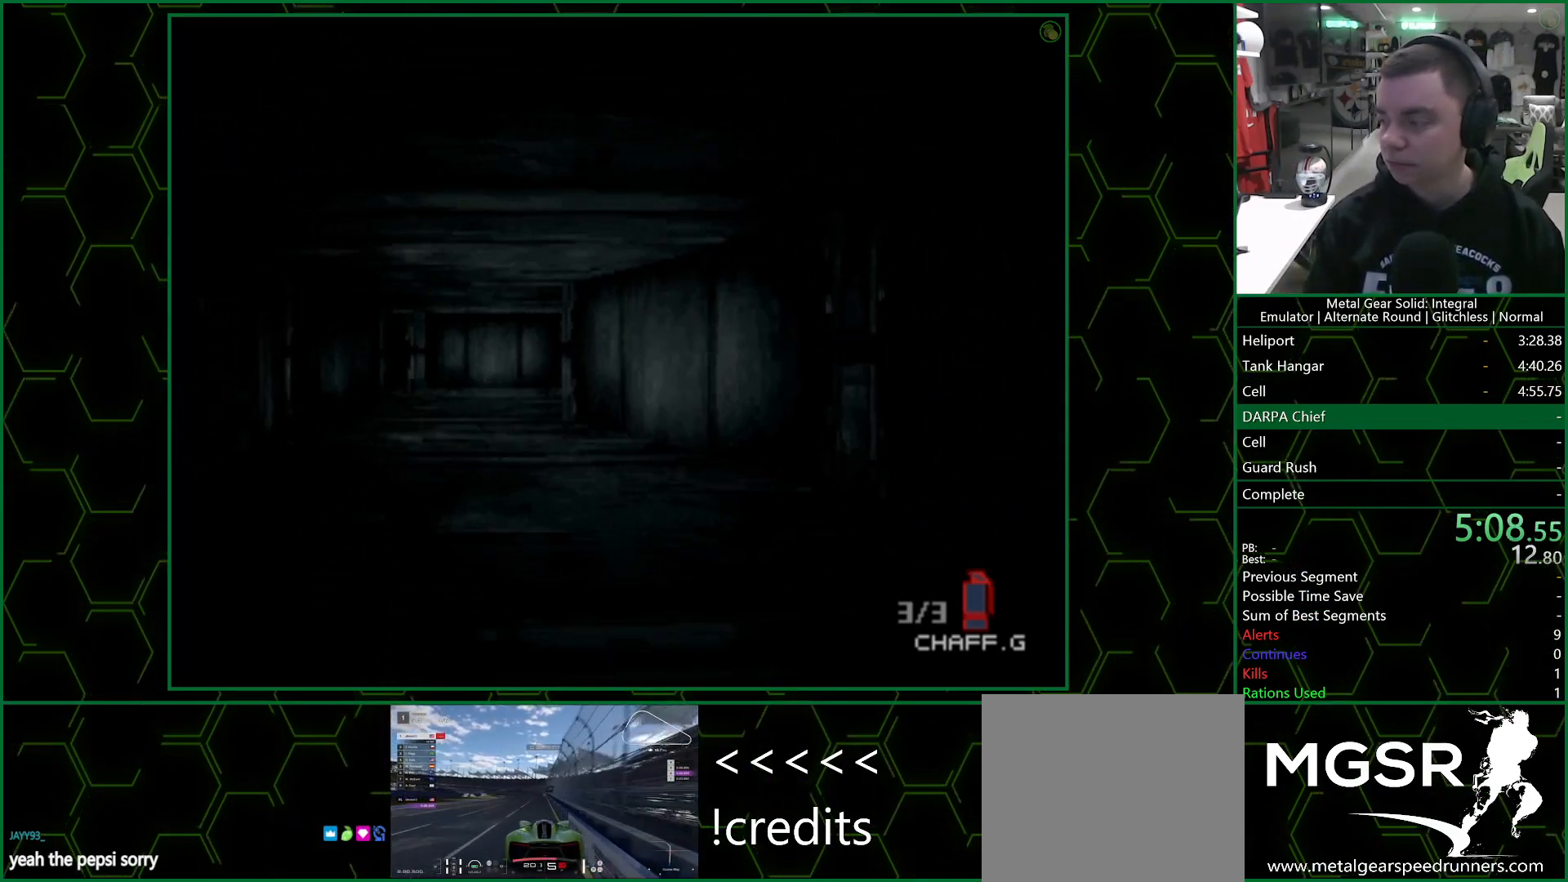
{"buttons": [], "left_stick": "up", "right_stick": "center", "events": []}
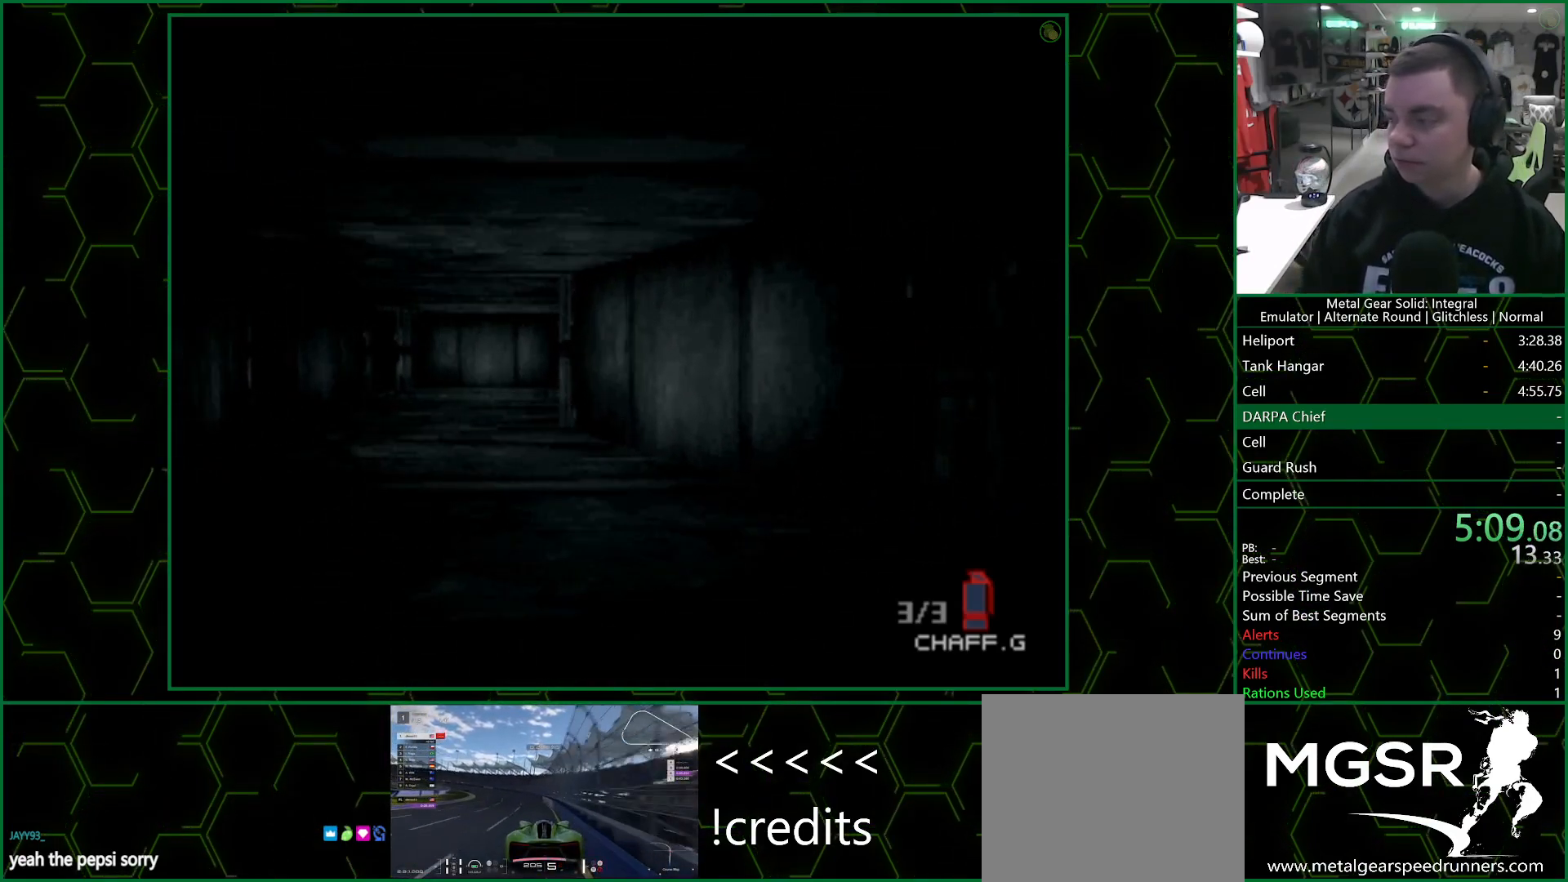
{"buttons": [], "left_stick": "up", "right_stick": "center", "events": []}
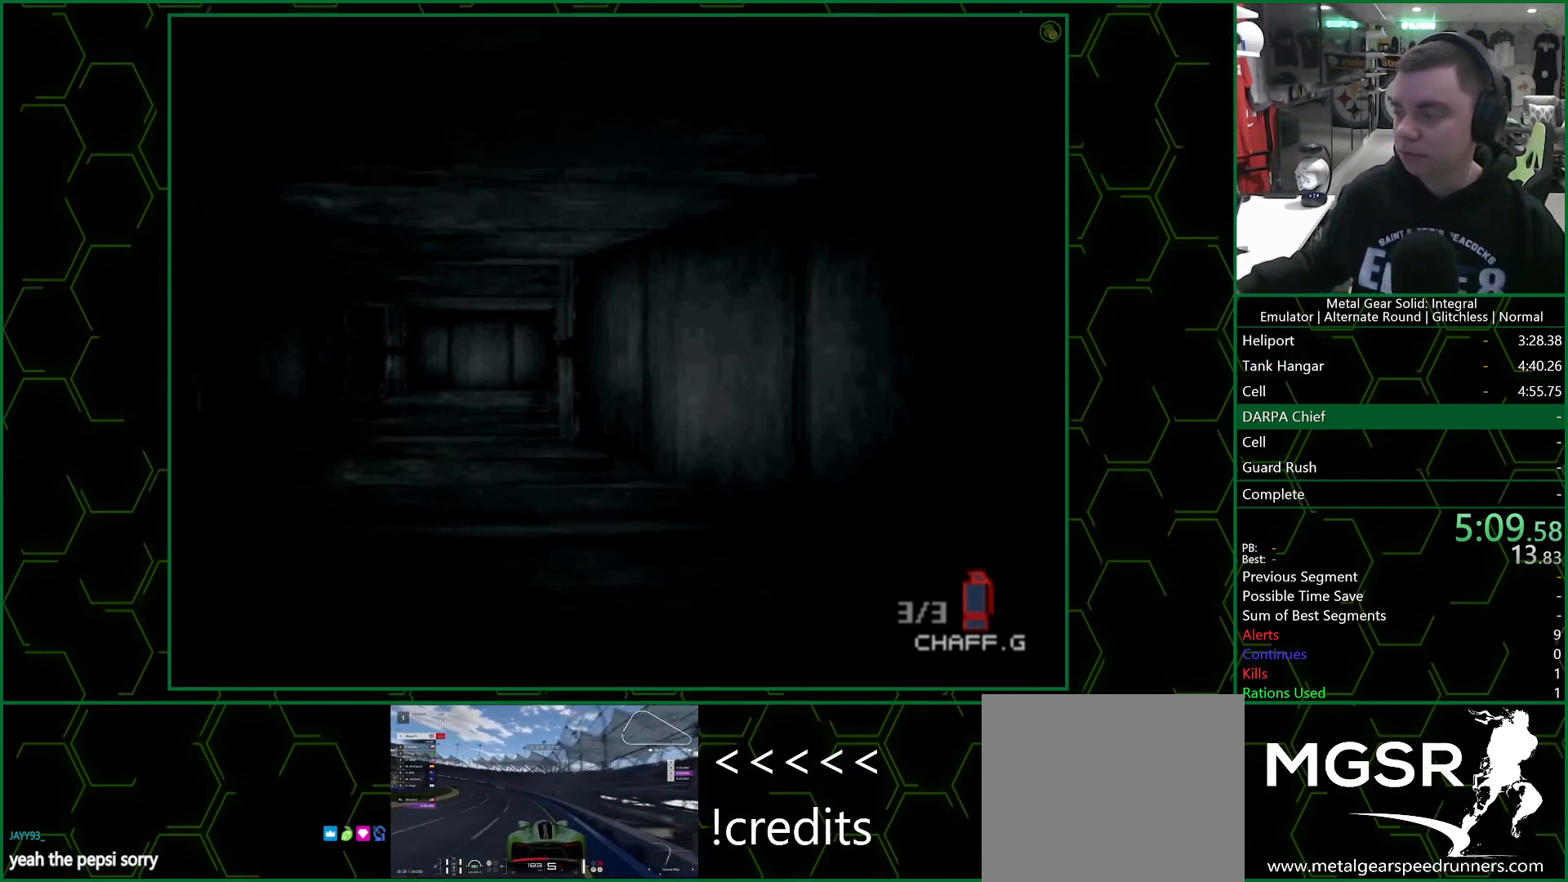
{"buttons": [], "left_stick": "up", "right_stick": "center", "events": []}
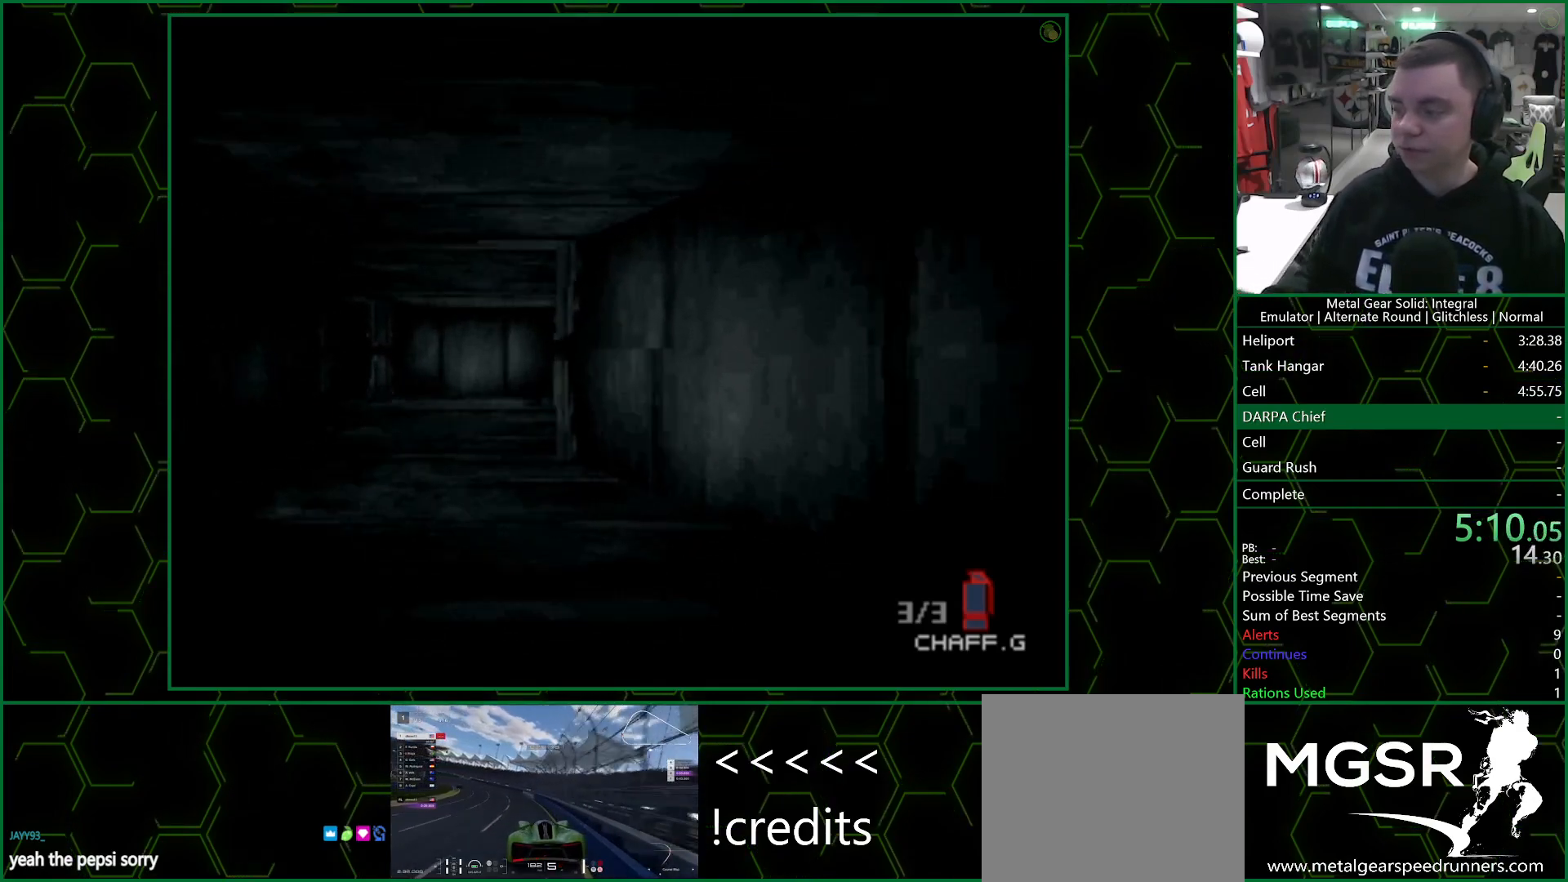
{"buttons": [], "left_stick": "up", "right_stick": "center", "events": []}
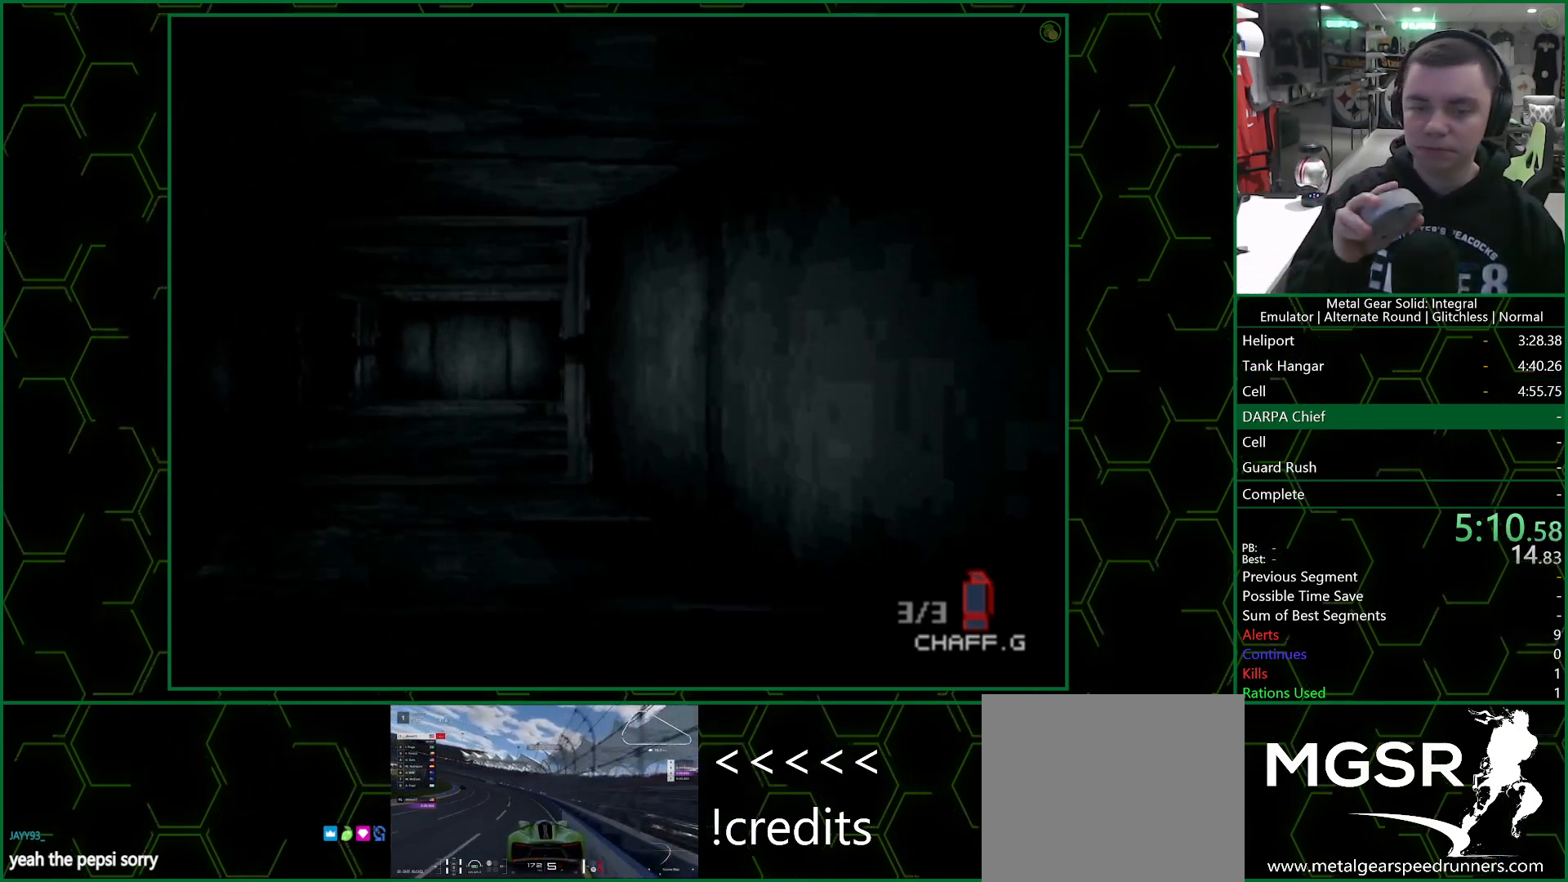
{"buttons": [], "left_stick": "up", "right_stick": "center", "events": []}
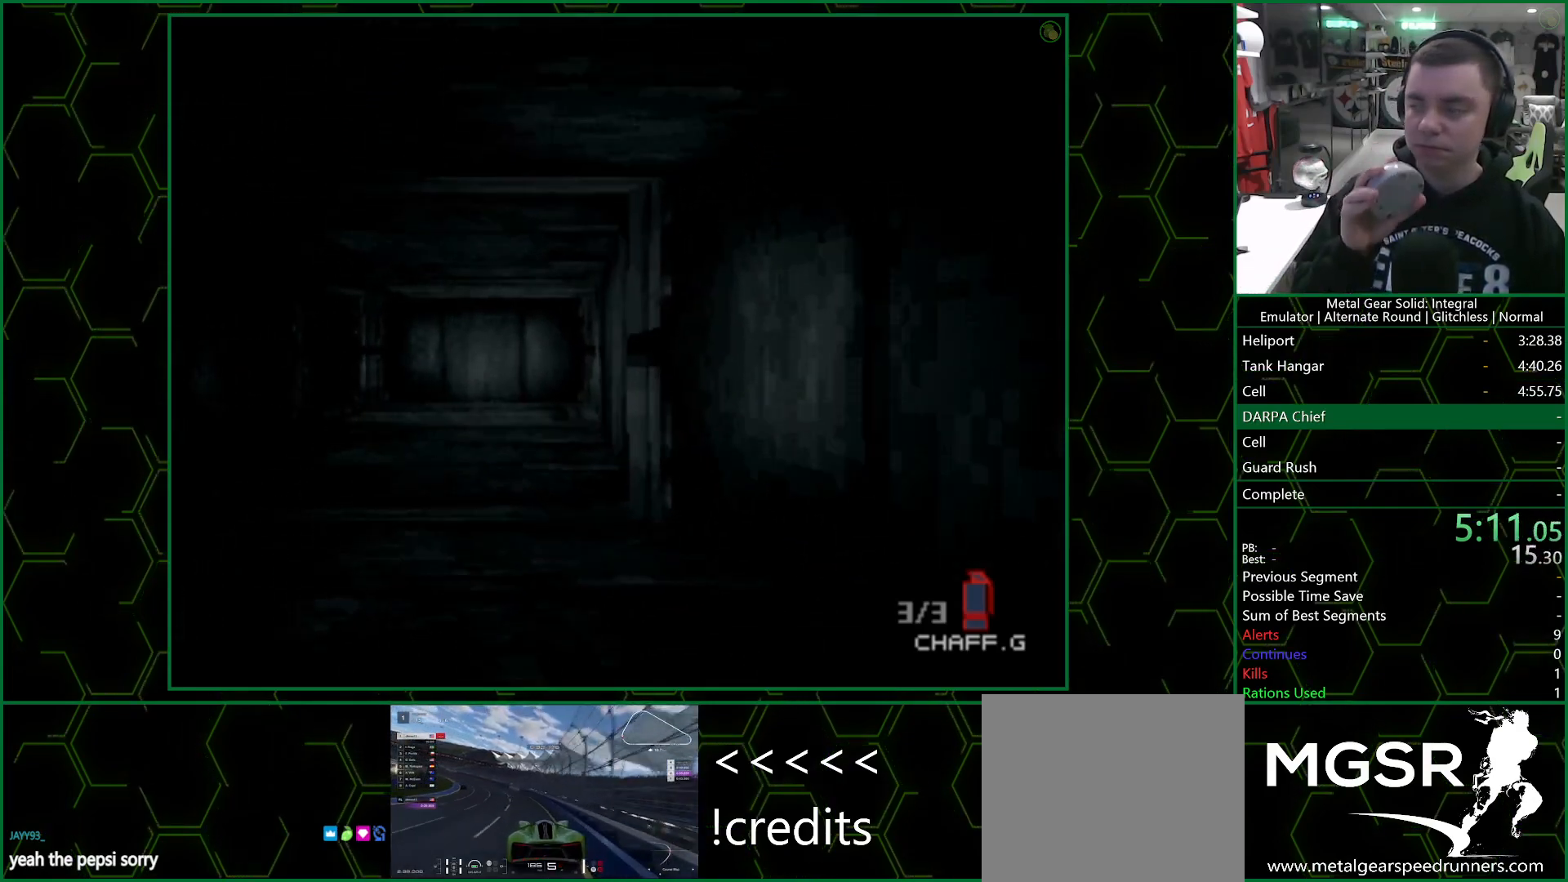
{"buttons": [], "left_stick": "up", "right_stick": "center", "events": []}
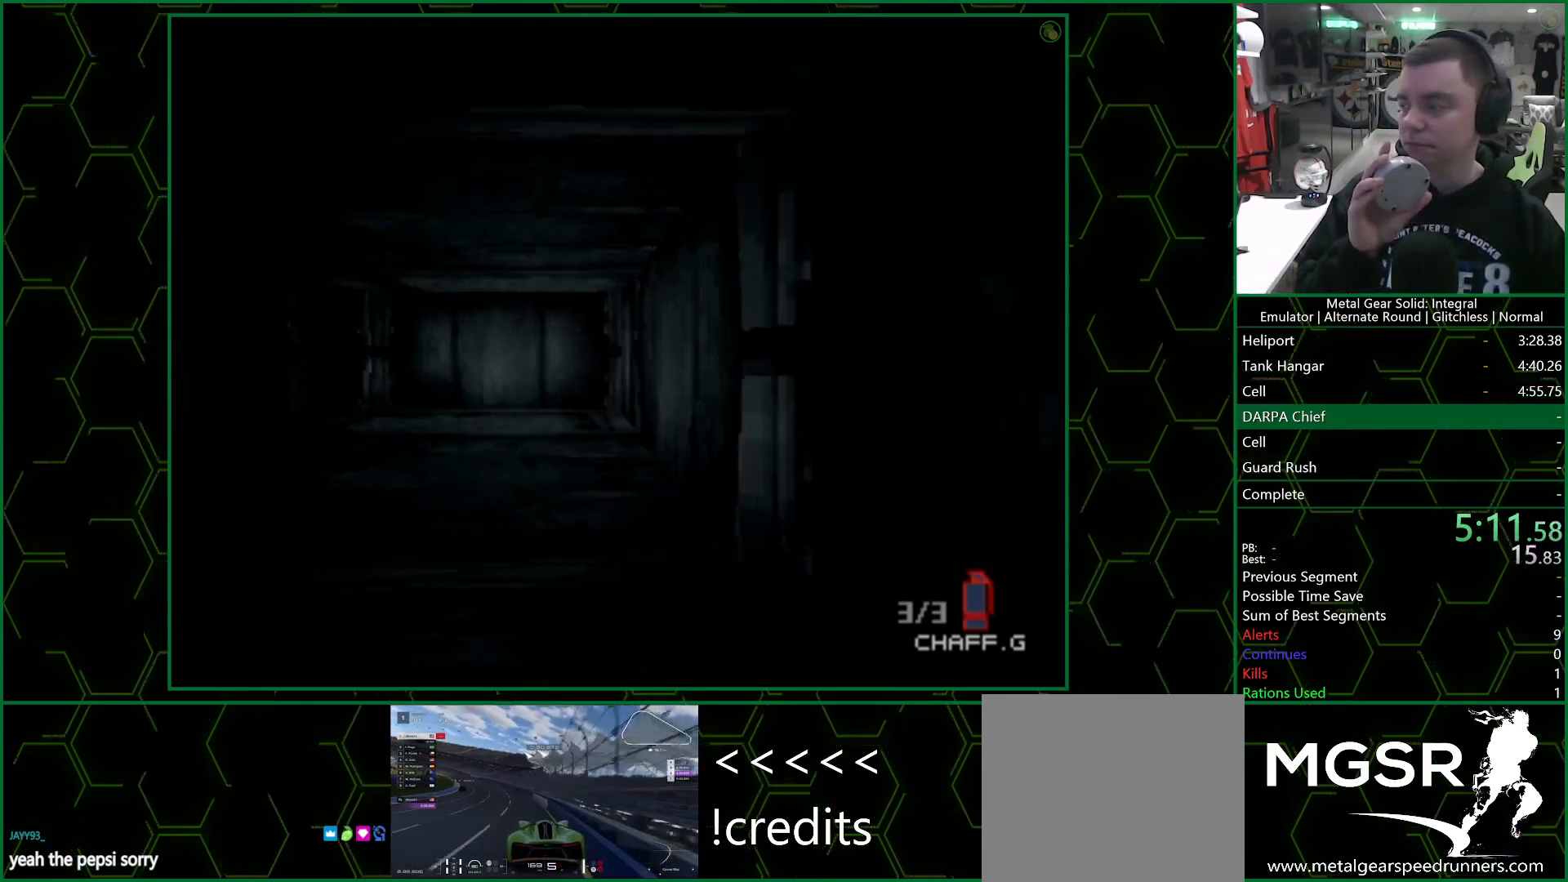
{"buttons": [], "left_stick": "up", "right_stick": "center", "events": []}
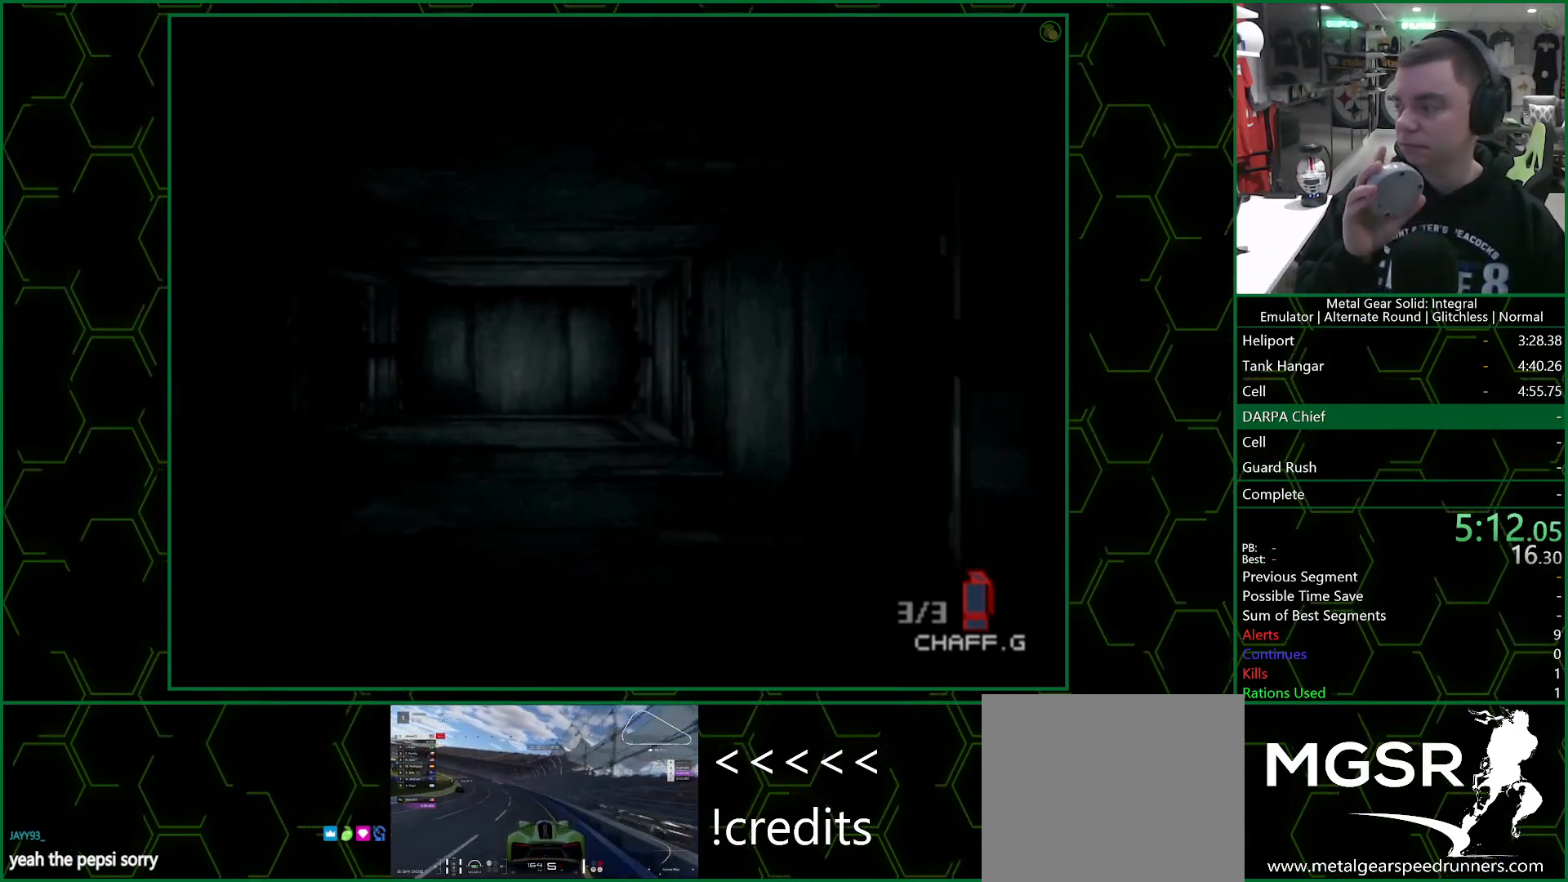
{"buttons": [], "left_stick": "up", "right_stick": "center", "events": []}